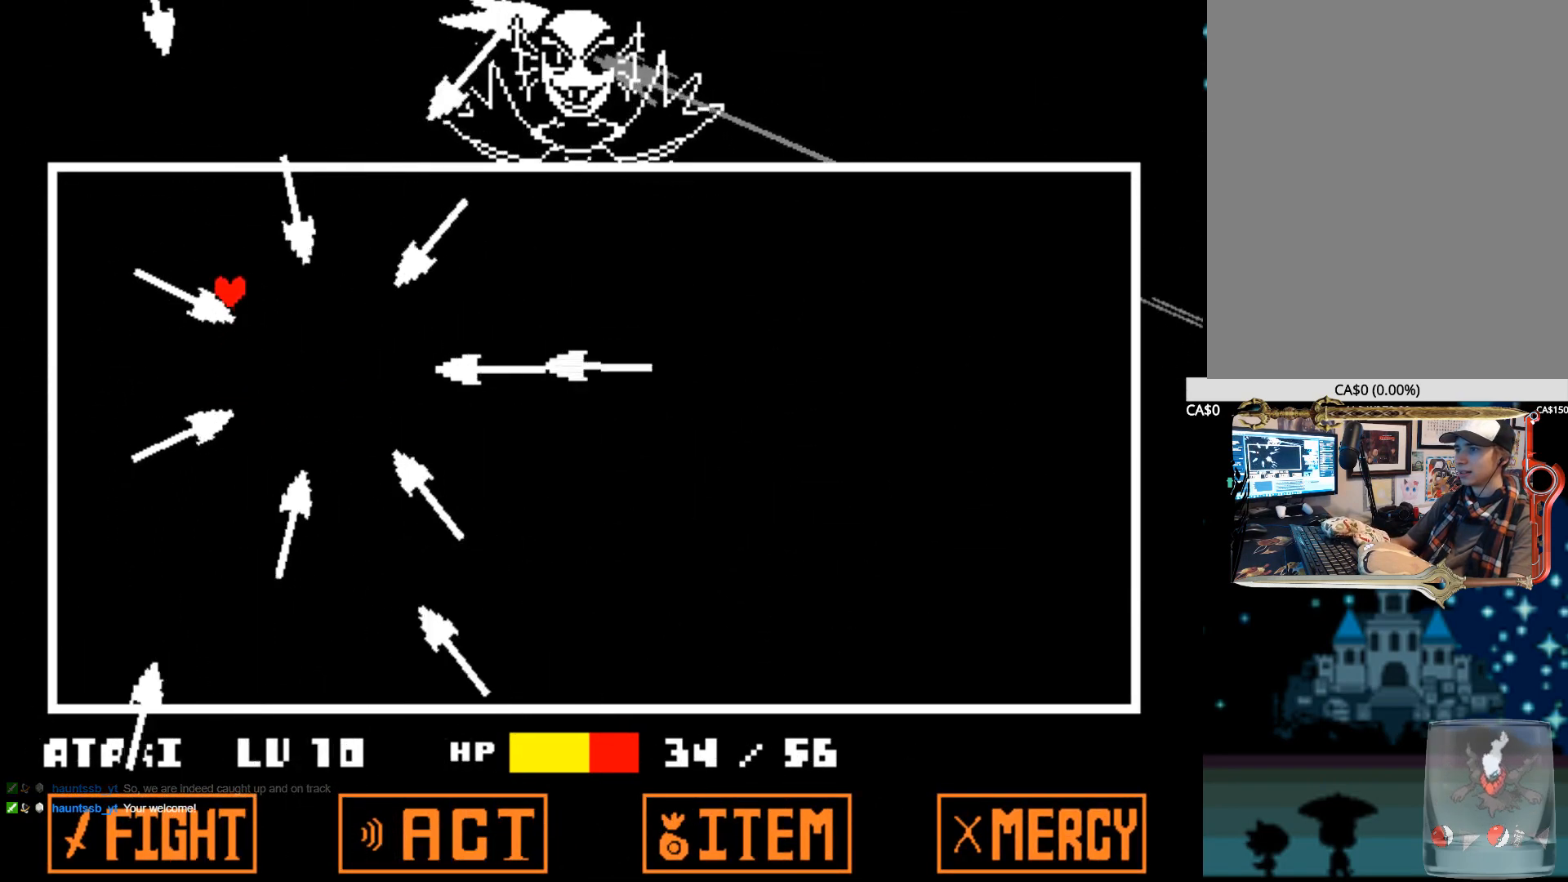
Gameplay with keyboard; each line is a JSON object with the keys held at the frame after it. "events" lists presses ("down") and releases ("up") of "1", "2", "3", "4", "5", "6", "7", "a", "alt", "b", "c", "caps_lock", "ctrl", "d", "down", "e", "f", "g", "h", "left", "n", "q", "r", "right", "s", "shift", "space", "super", "t", "tab", "tilde", "u", "up", "v", "w", "x", "y" and "z" between this image and that frame as [ms after this image, input, new state], when the widget could be followed in between. No other keys are recorded. Mouse input is not recorded.
{"keys": ["up"], "events": [[217, "up", "up"], [450, "up", "down"]]}
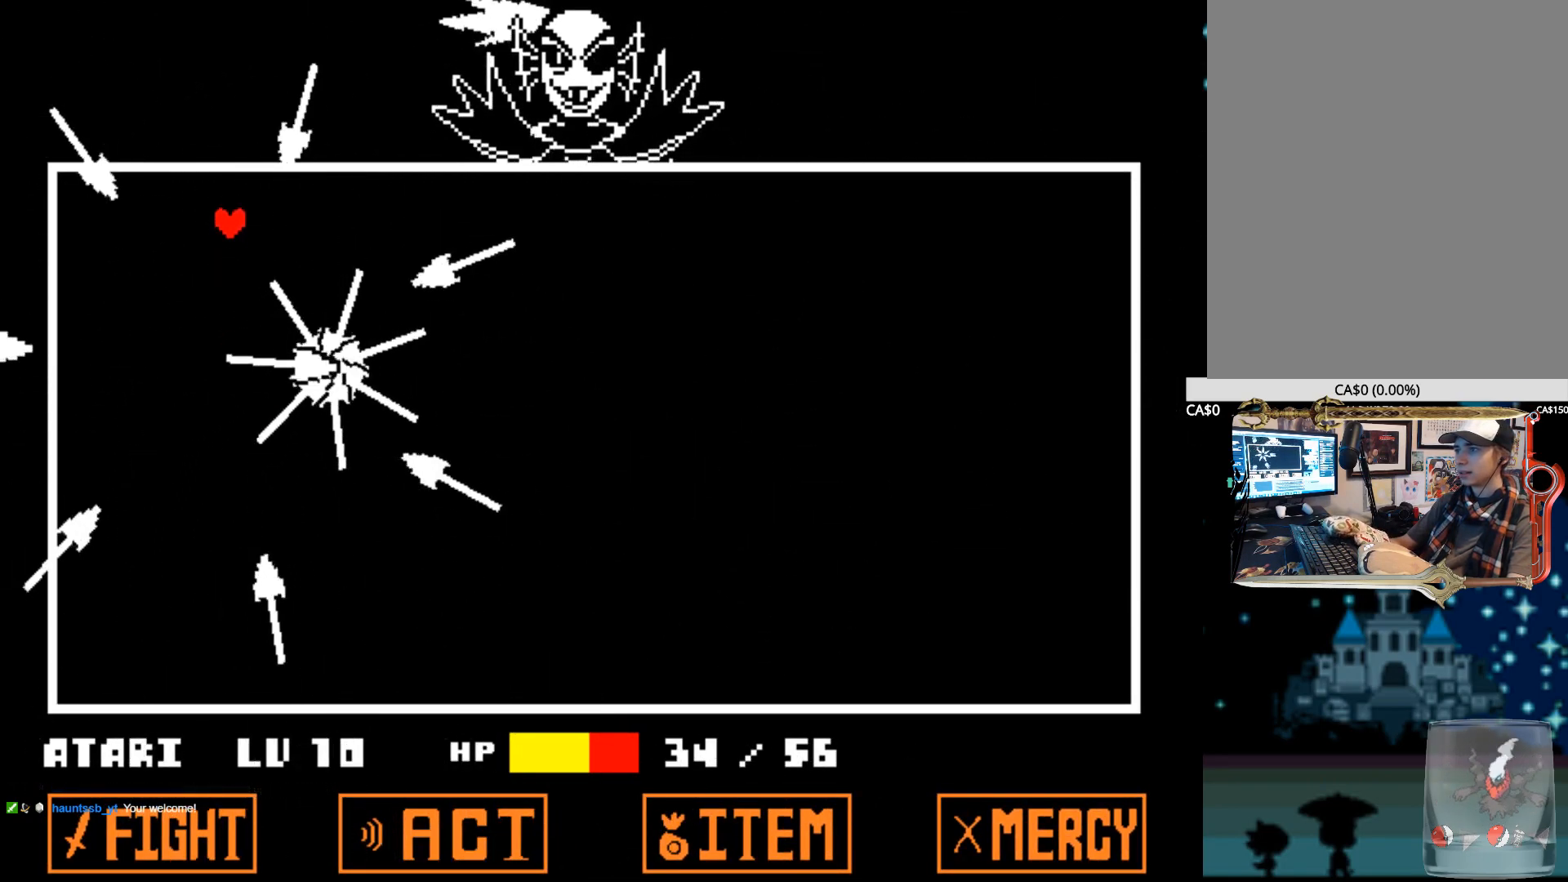
{"keys": ["right"], "events": [[34, "left", "down"], [317, "left", "up"], [367, "up", "up"], [500, "right", "down"]]}
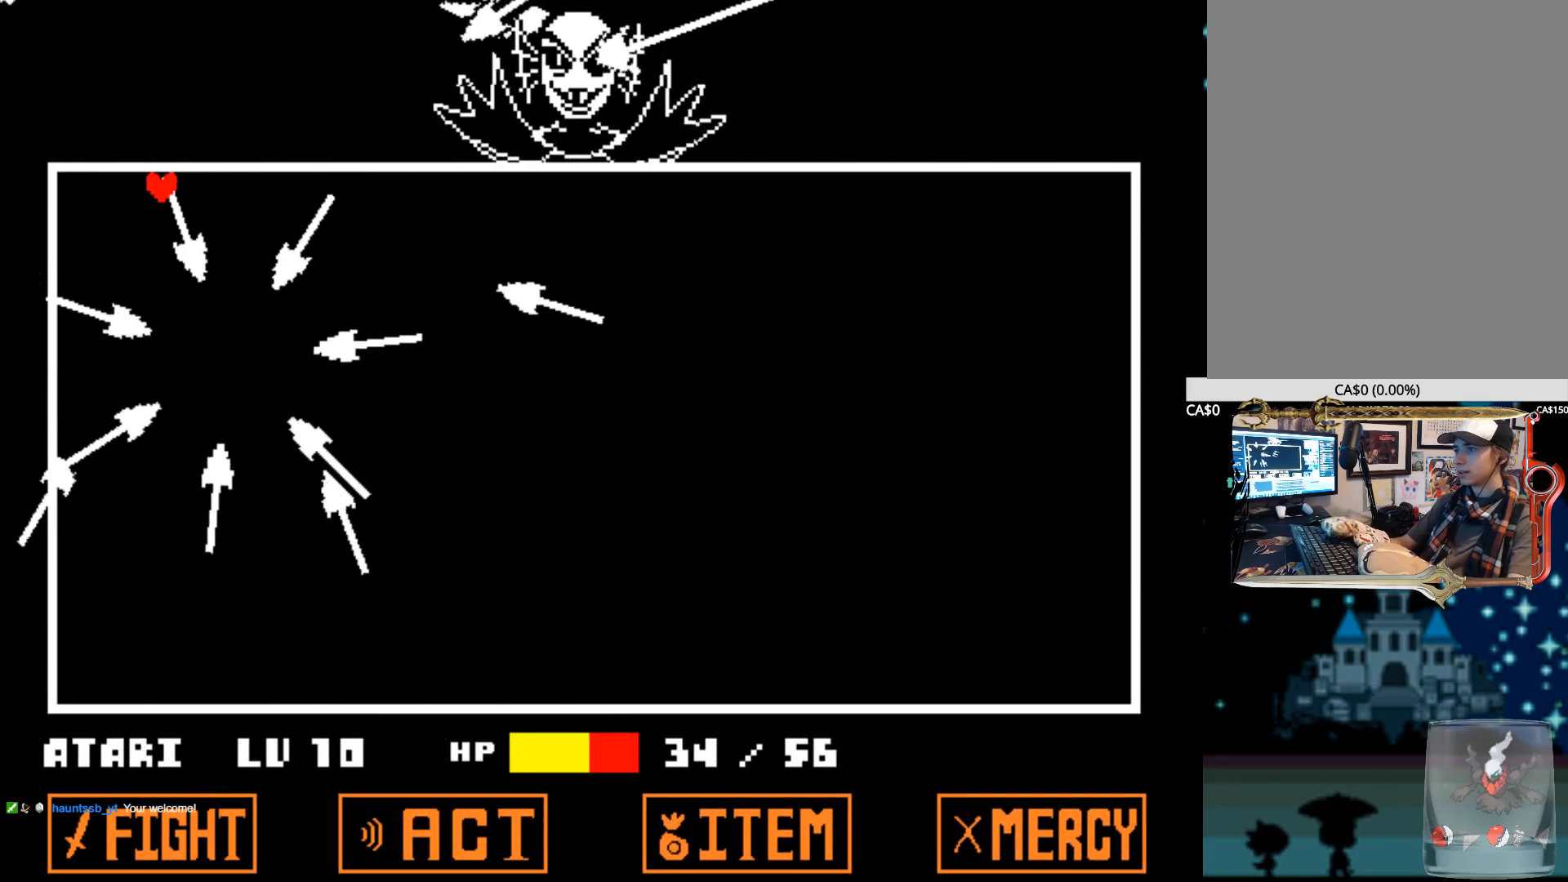
{"keys": ["right"], "events": []}
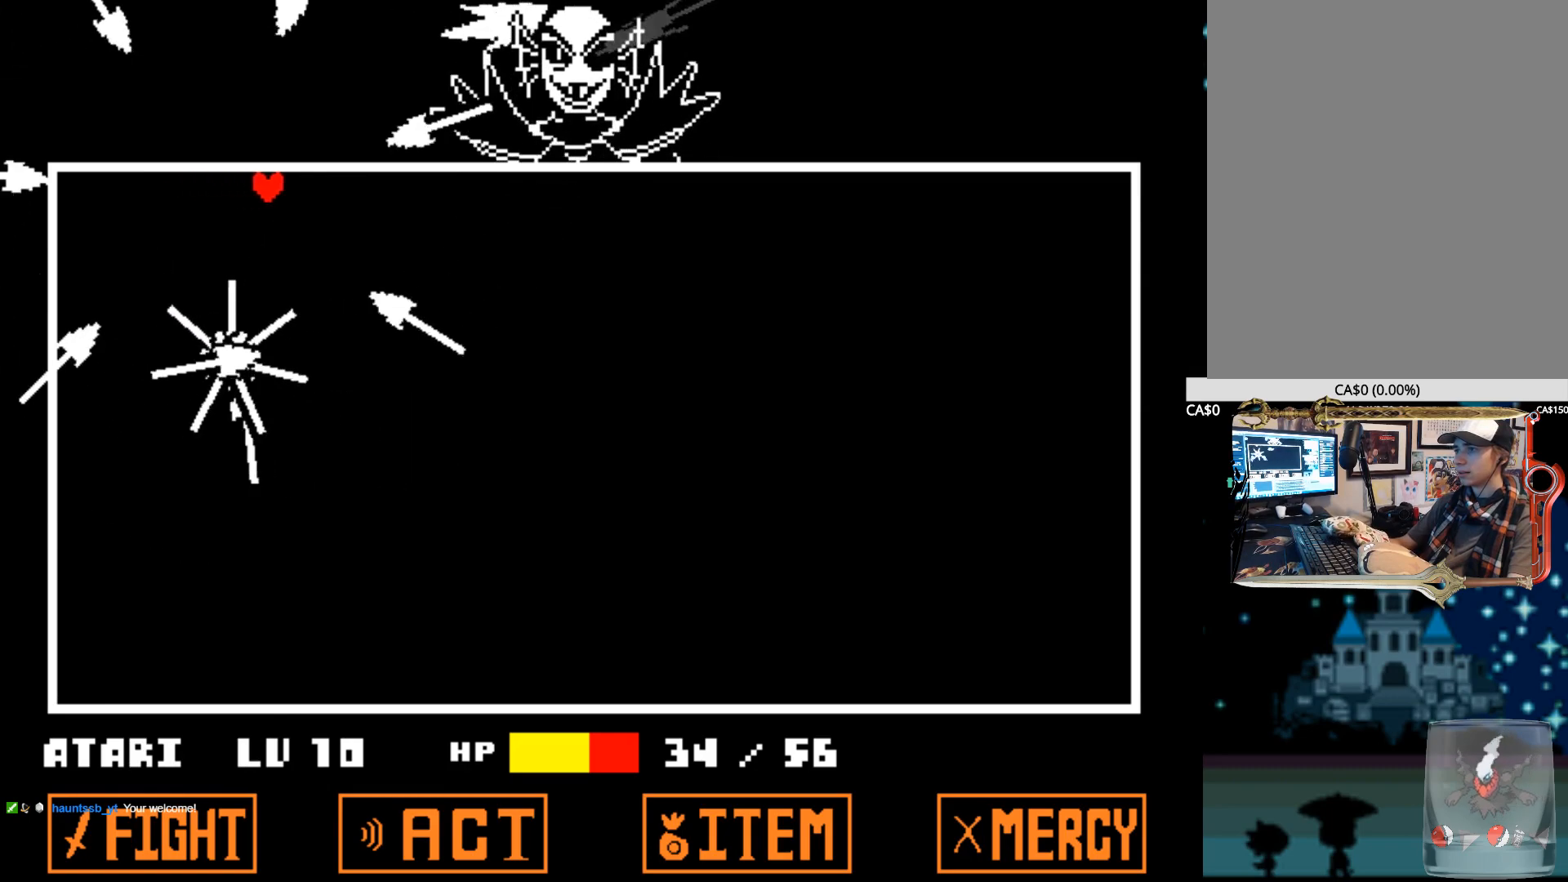
{"keys": ["right"], "events": []}
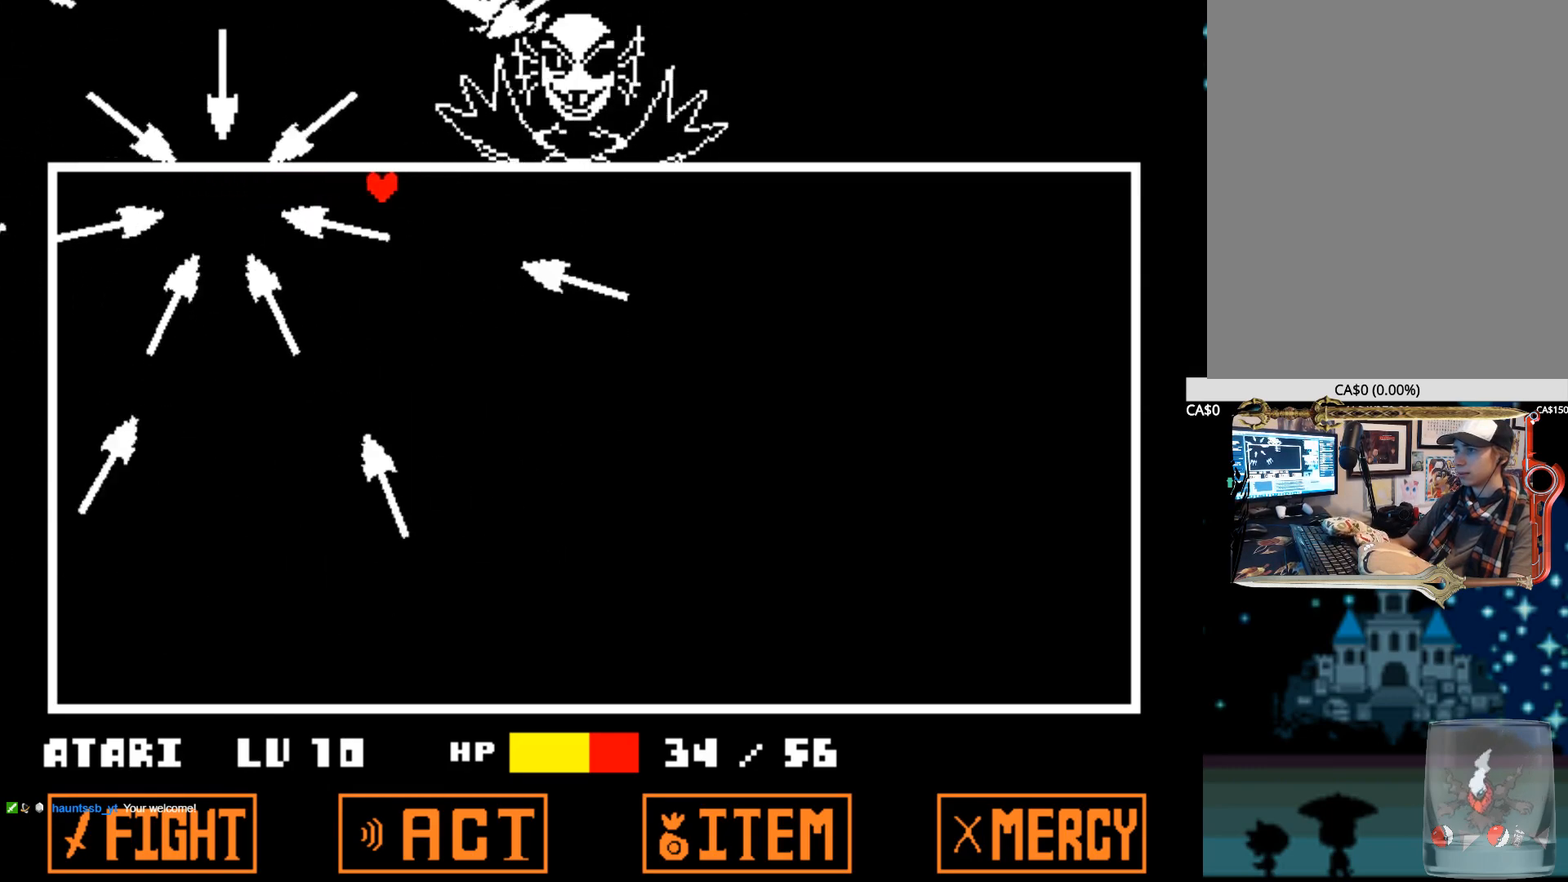
{"keys": ["right"], "events": [[134, "down", "down"], [417, "down", "up"]]}
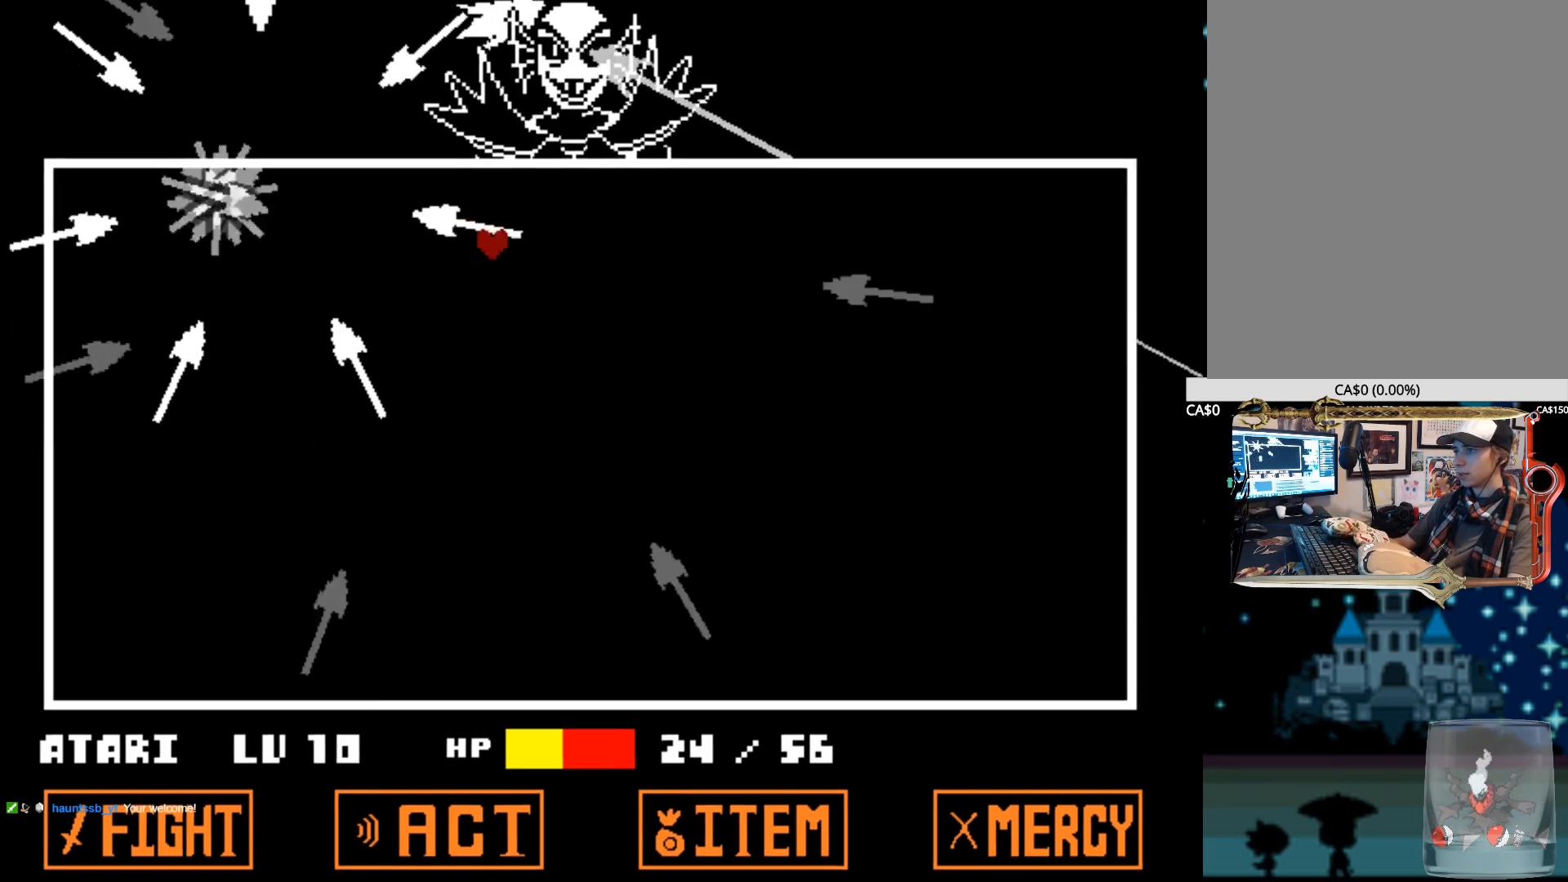
{"keys": ["down"], "events": [[334, "down", "down"], [384, "right", "up"]]}
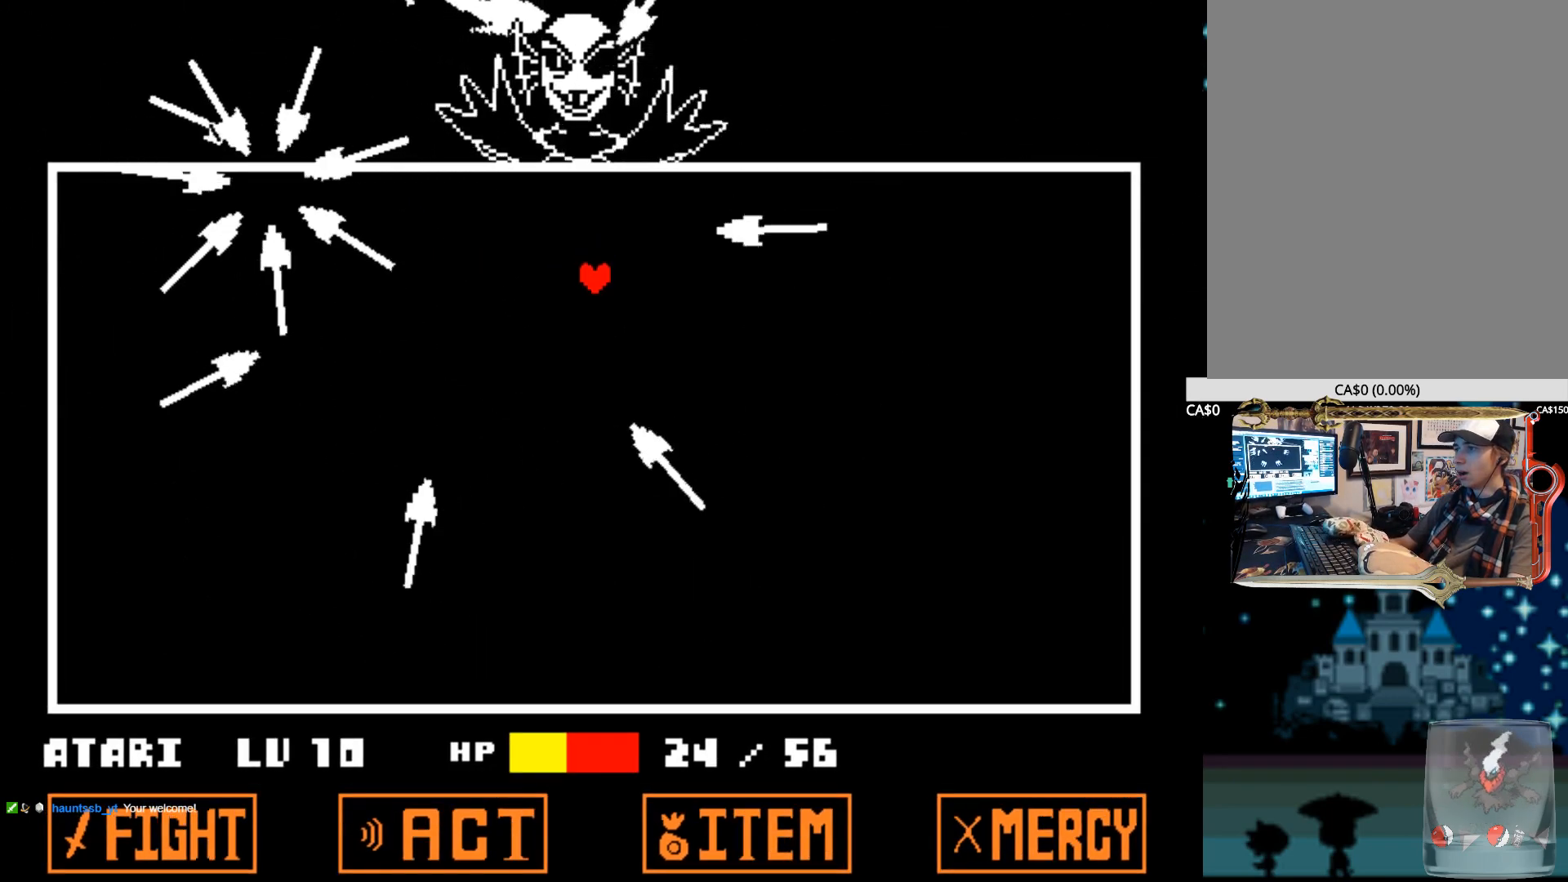
{"keys": [], "events": [[167, "left", "down"], [484, "down", "up"], [484, "left", "up"]]}
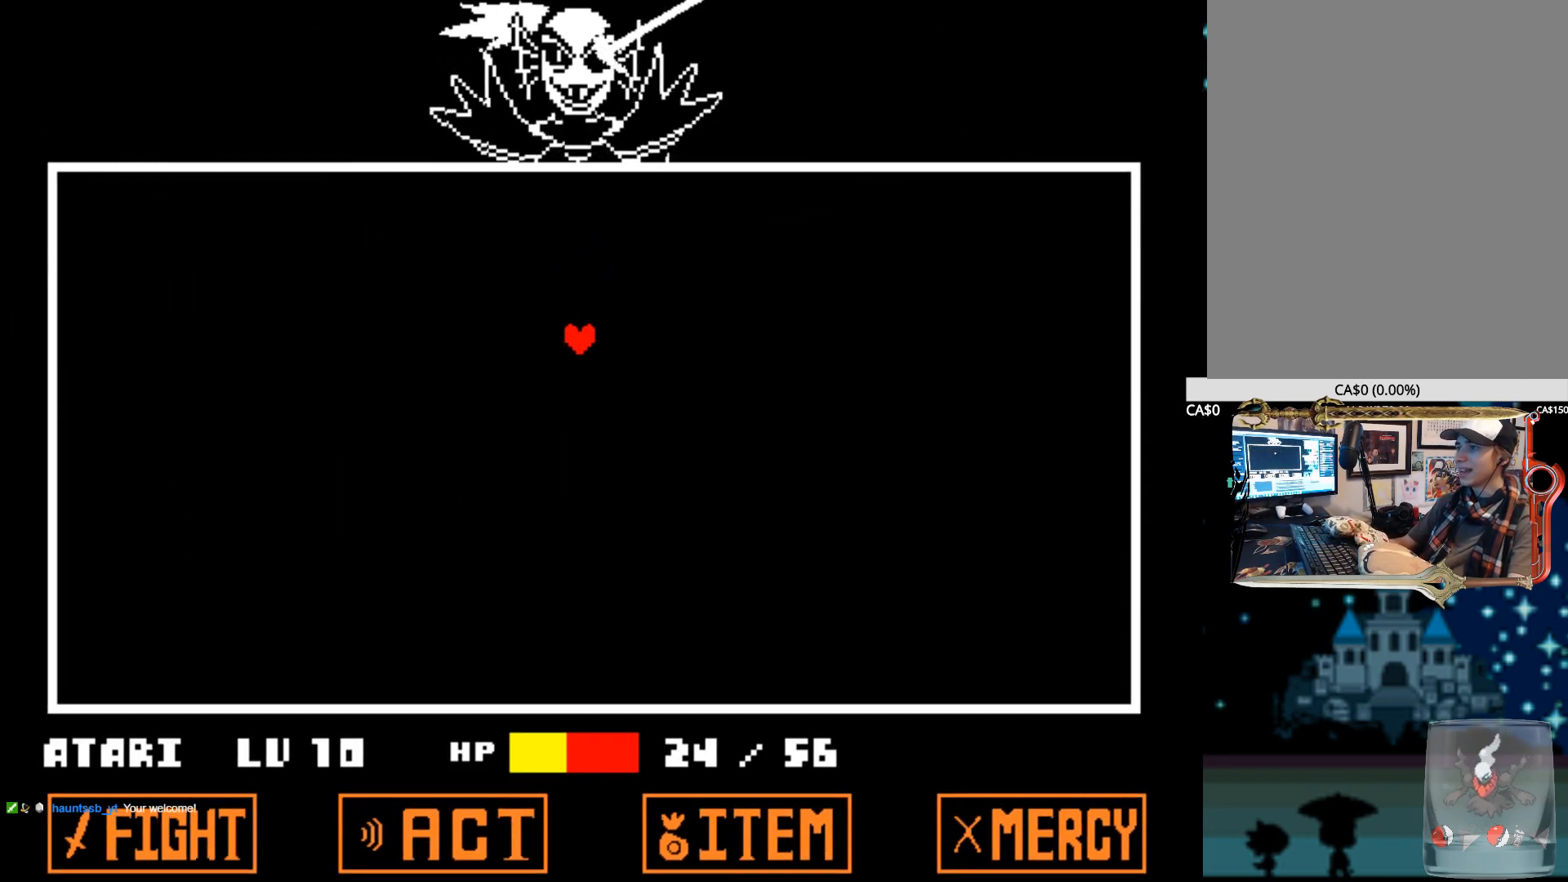
{"keys": [], "events": []}
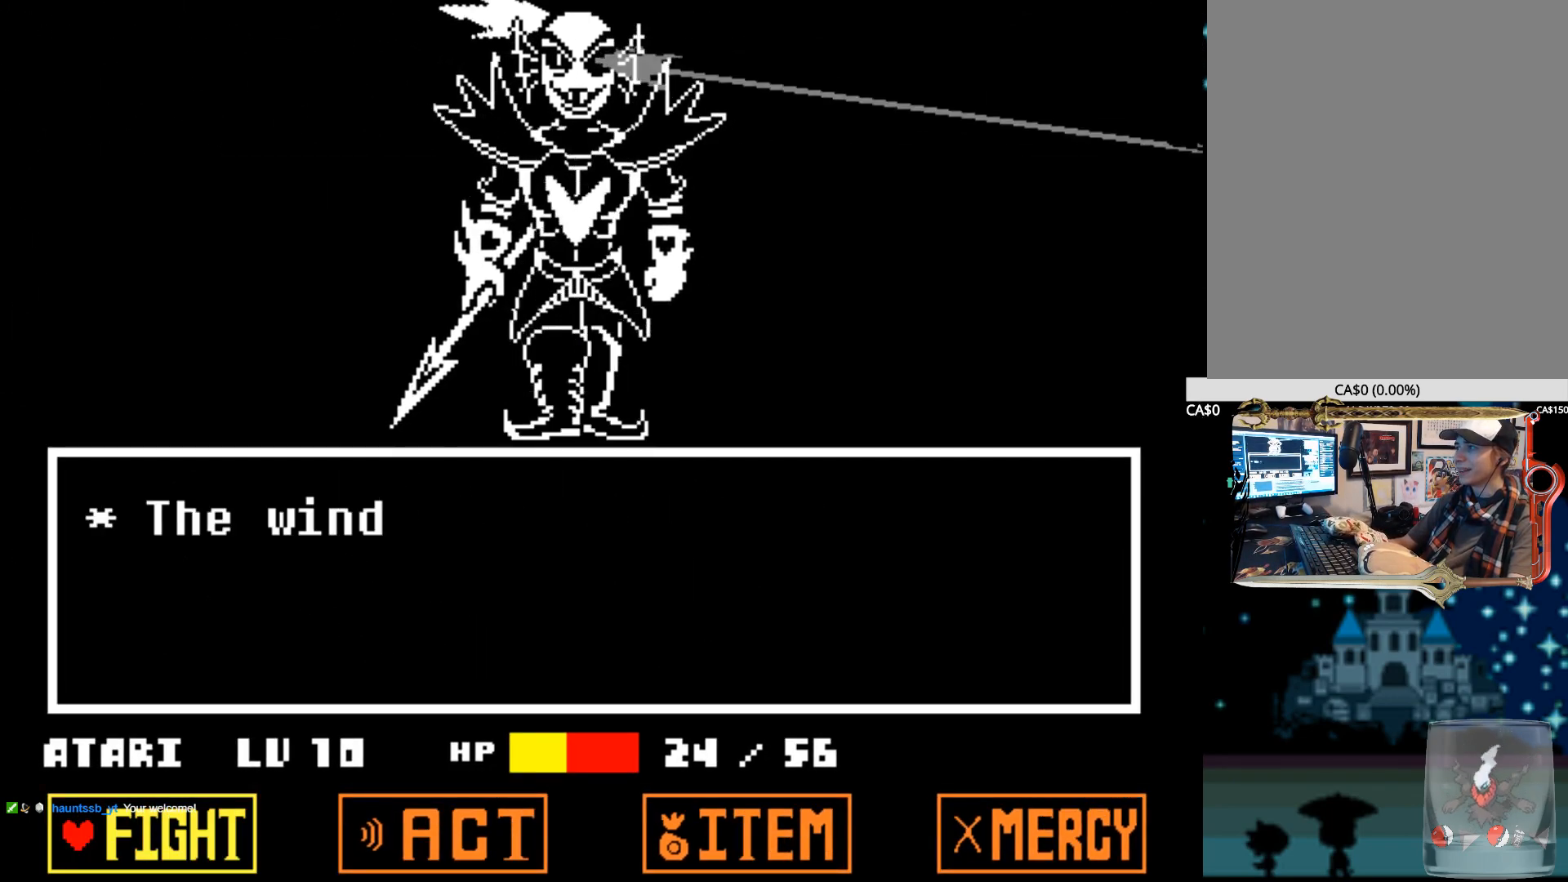
{"keys": ["right"], "events": [[467, "right", "down"]]}
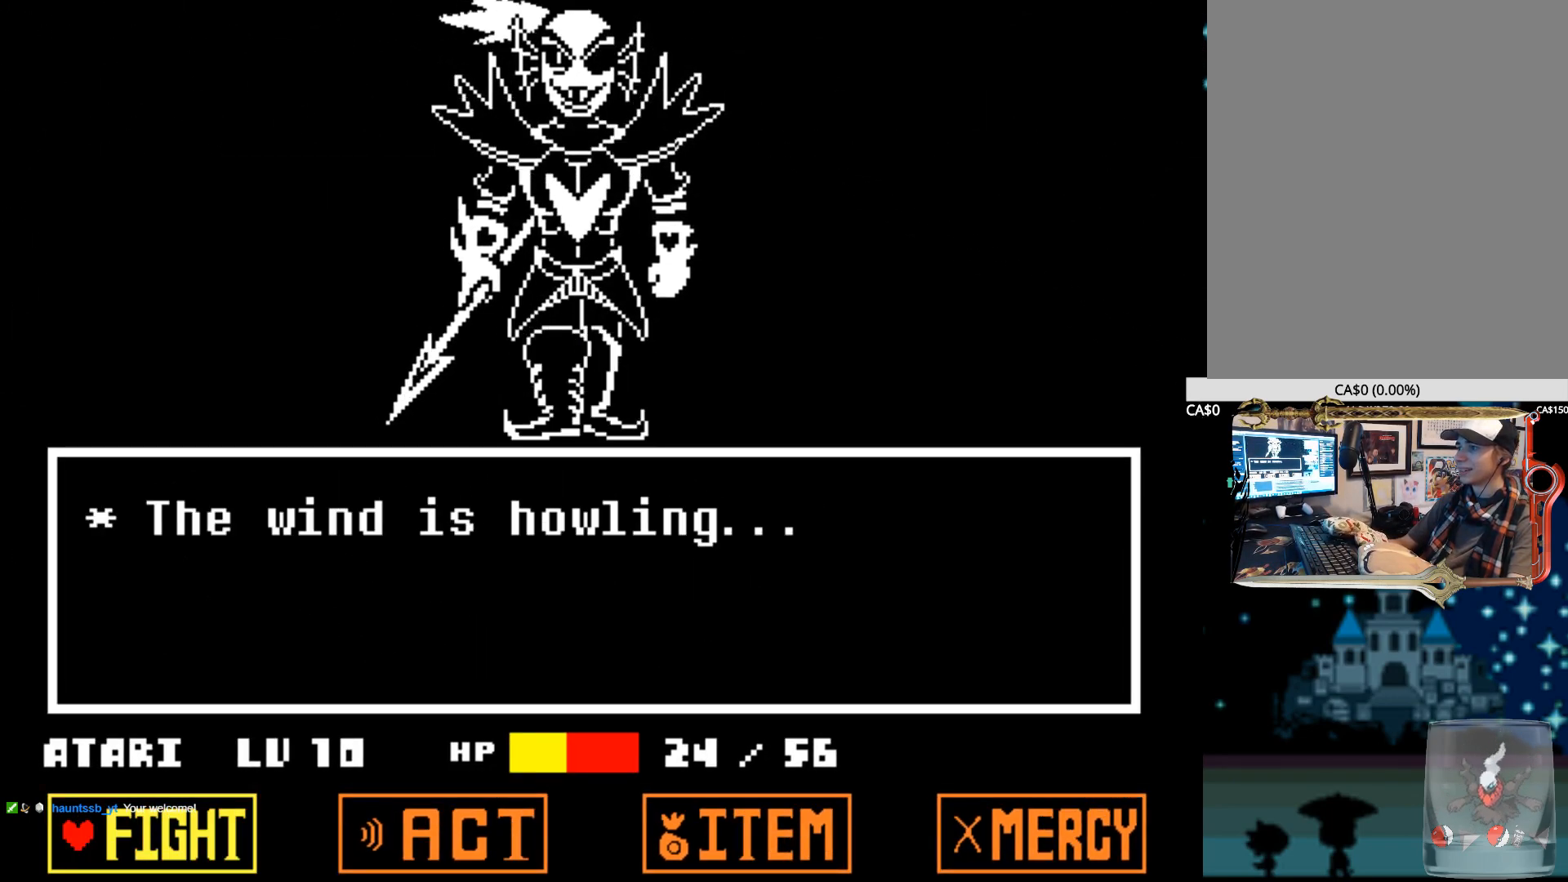
{"keys": [], "events": [[67, "right", "up"], [117, "right", "down"], [250, "right", "up"], [300, "z", "down"], [450, "z", "up"]]}
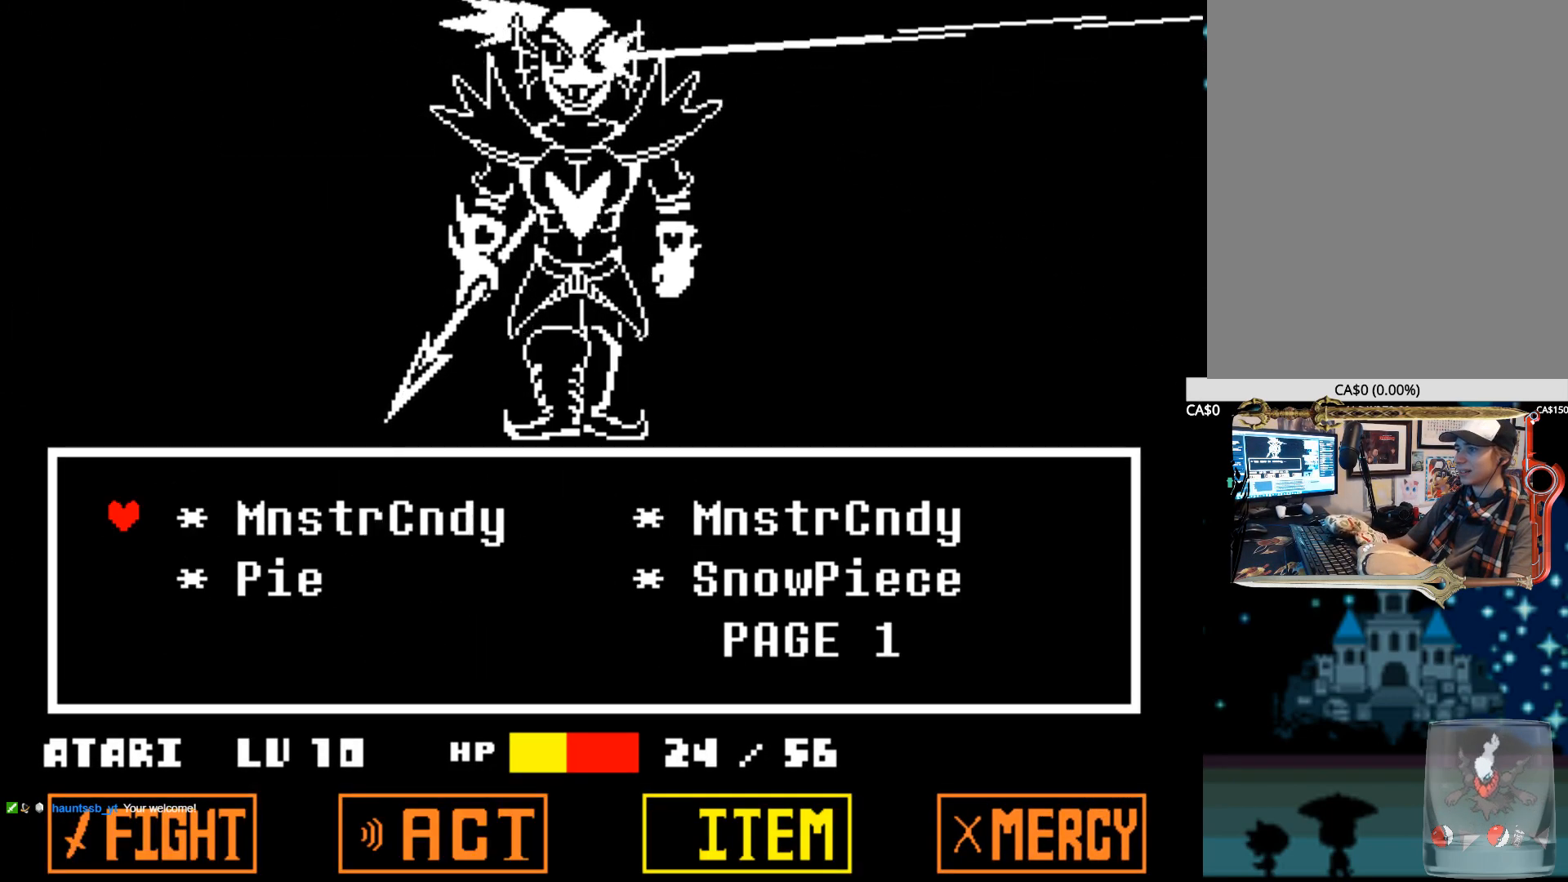
{"keys": [], "events": [[134, "right", "down"], [234, "right", "up"], [317, "right", "down"], [467, "right", "up"]]}
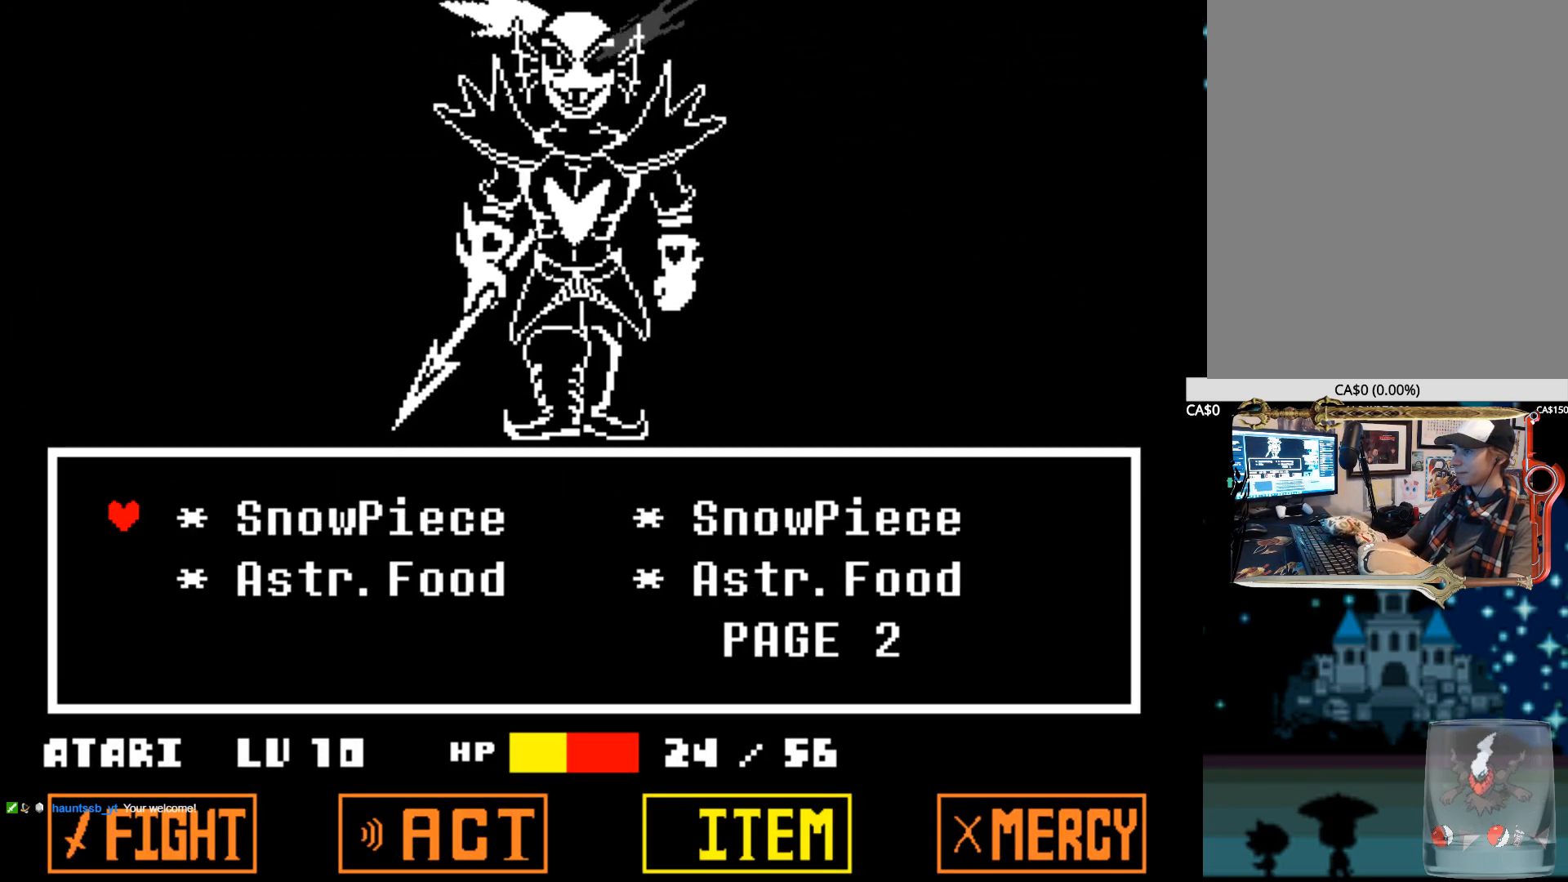
{"keys": [], "events": []}
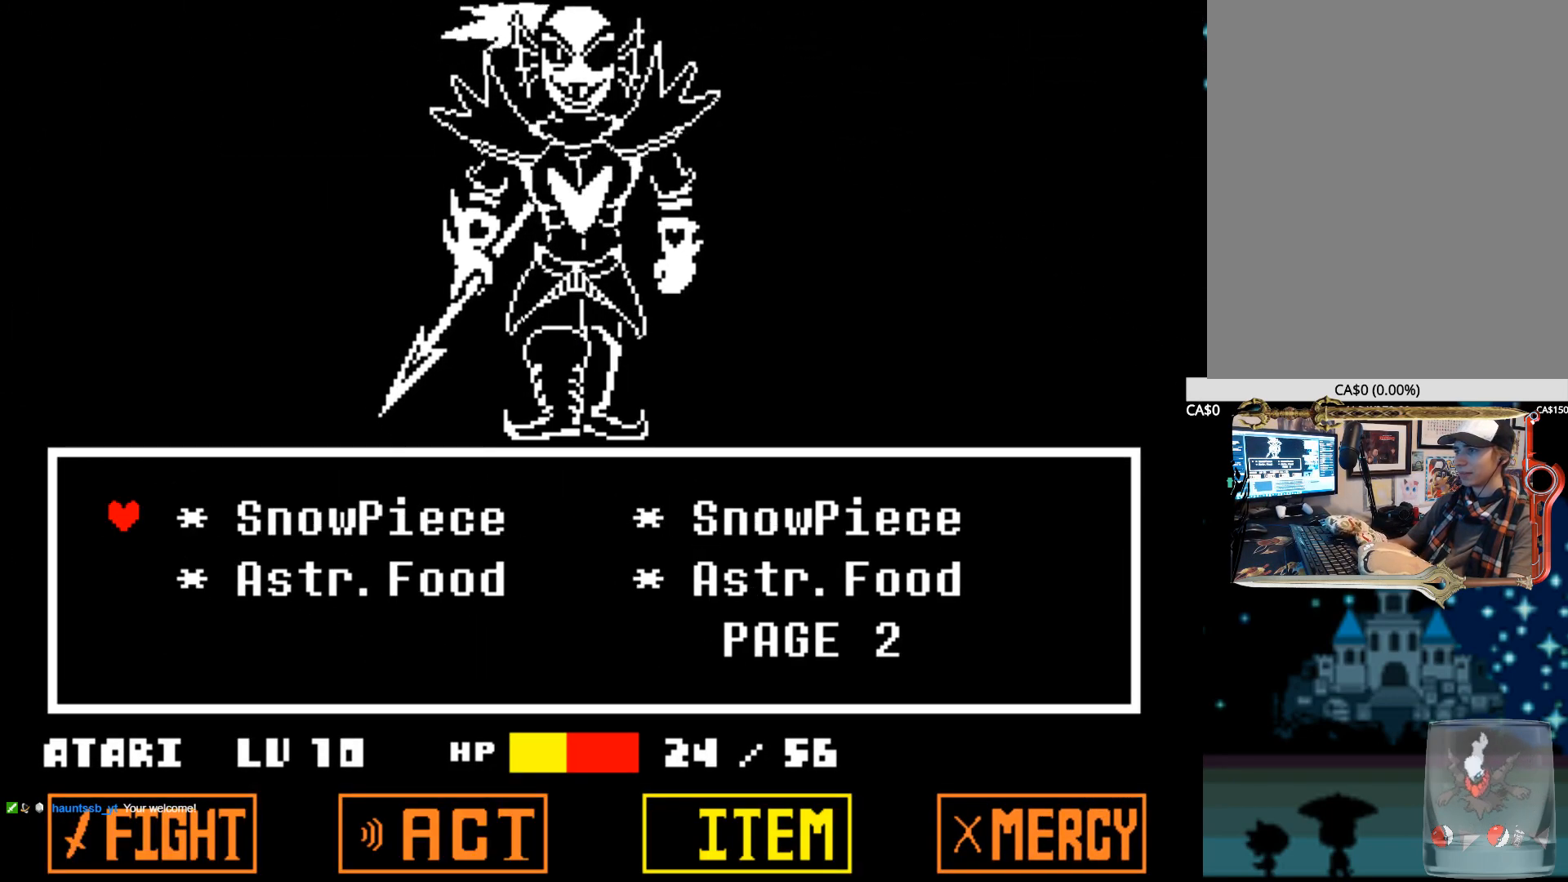
{"keys": [], "events": [[17, "down", "down"], [117, "down", "up"], [350, "z", "down"], [450, "z", "up"]]}
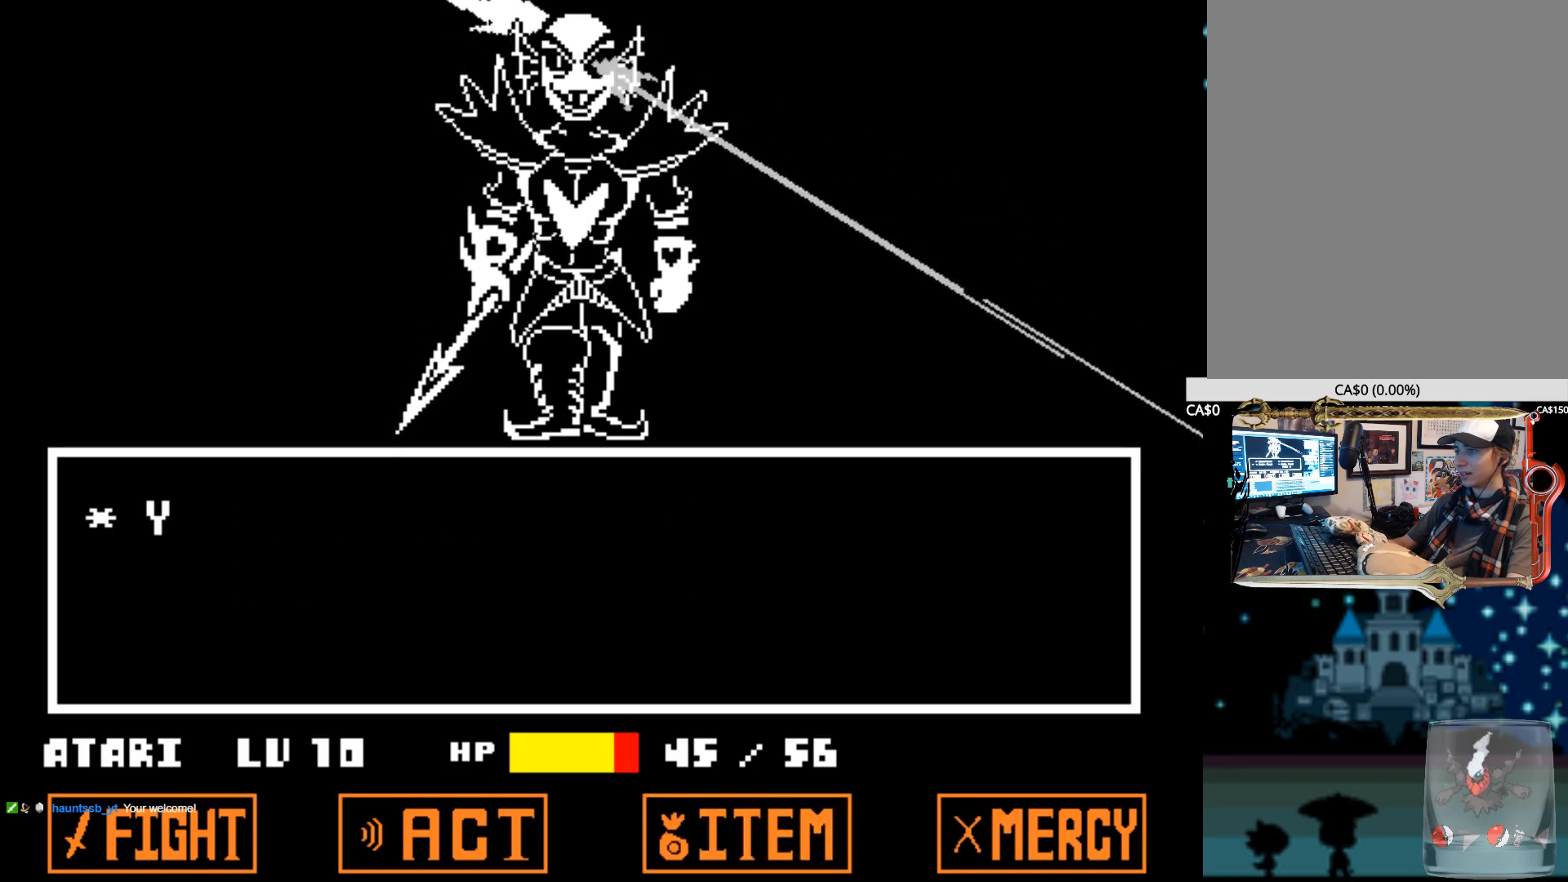
{"keys": [], "events": []}
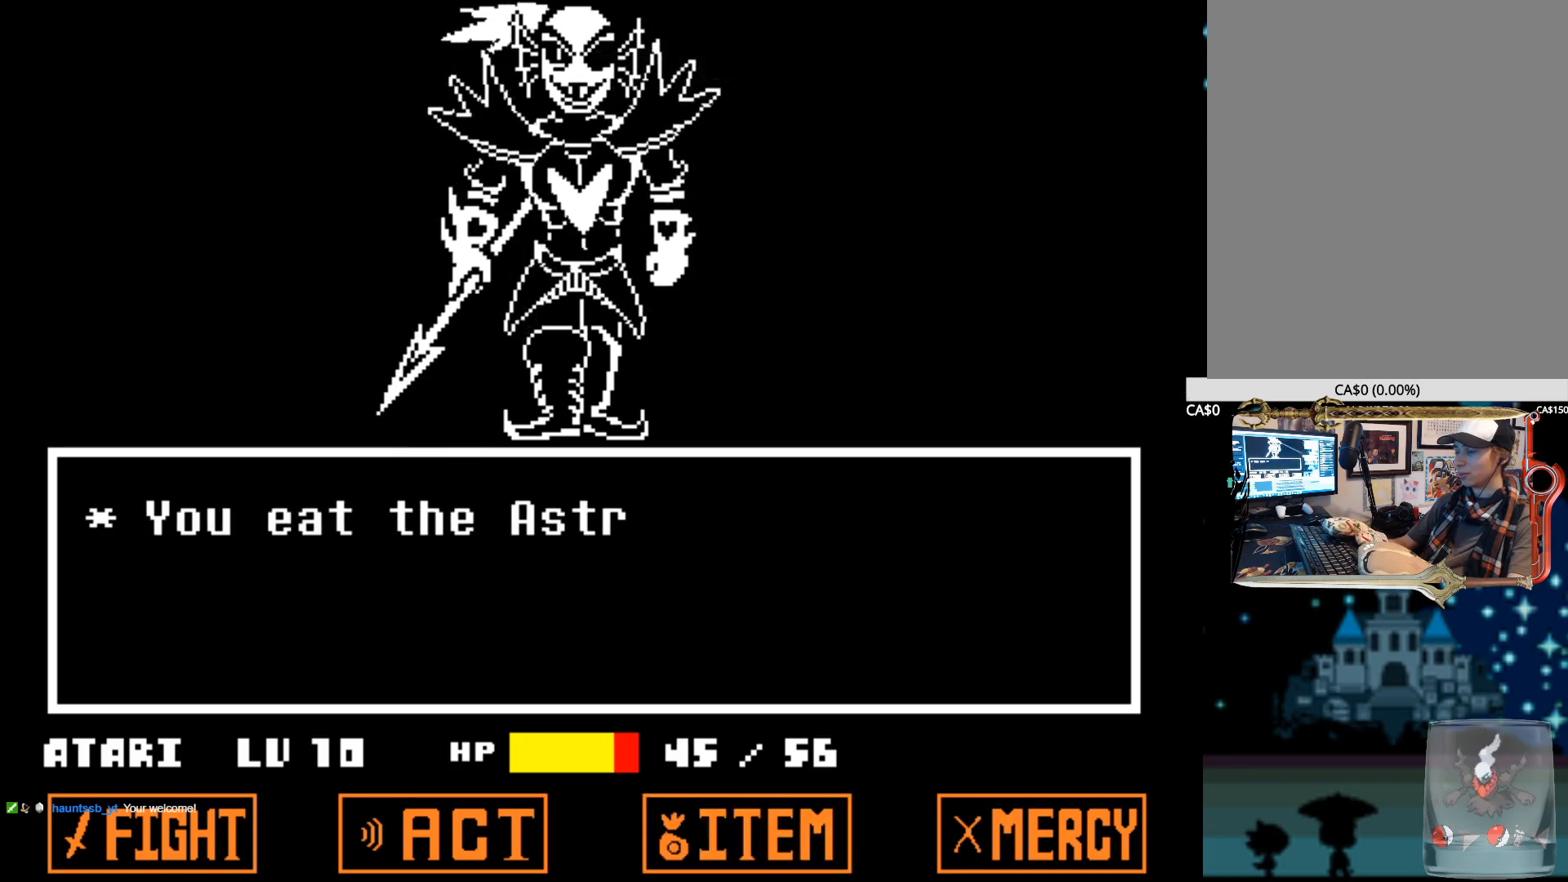
{"keys": [], "events": [[284, "z", "down"], [434, "z", "up"]]}
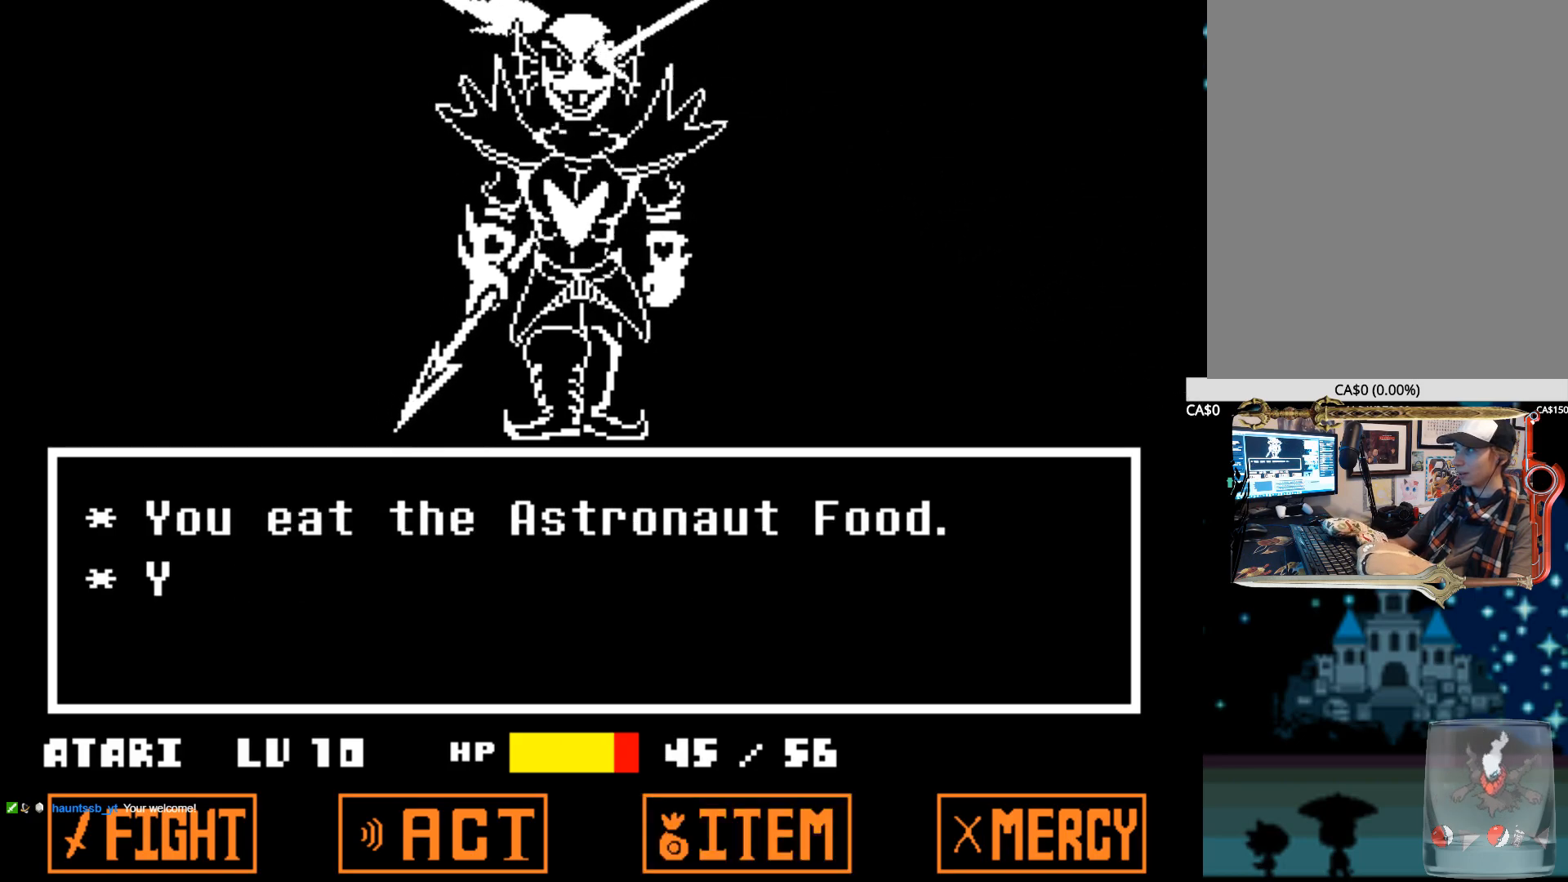
{"keys": ["z"], "events": [[167, "z", "down"], [300, "z", "up"], [500, "z", "down"]]}
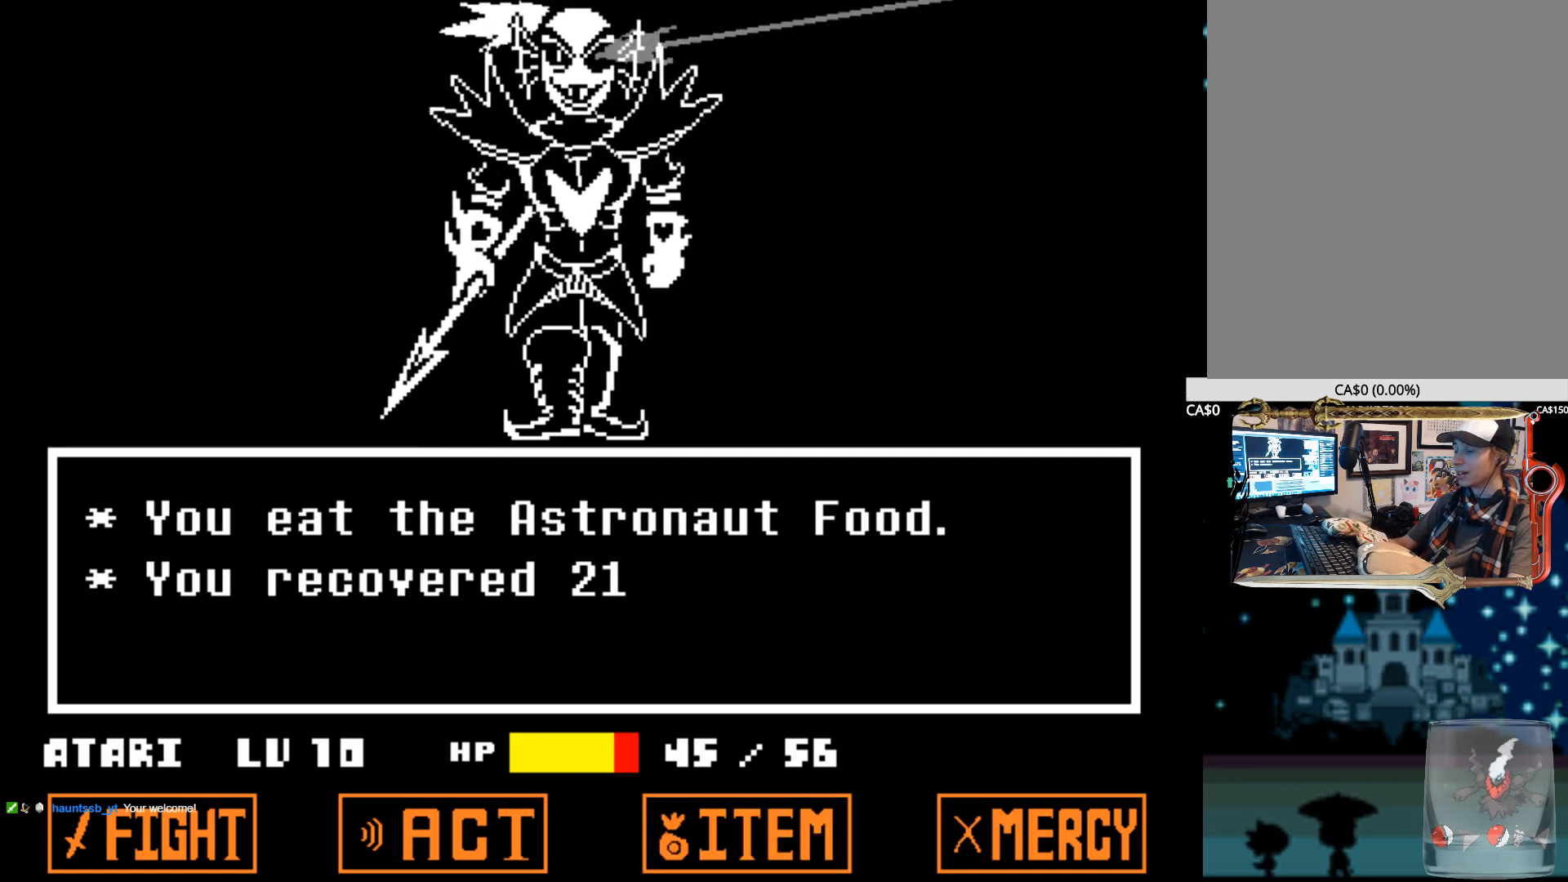
{"keys": [], "events": [[84, "z", "up"], [317, "z", "down"], [467, "z", "up"]]}
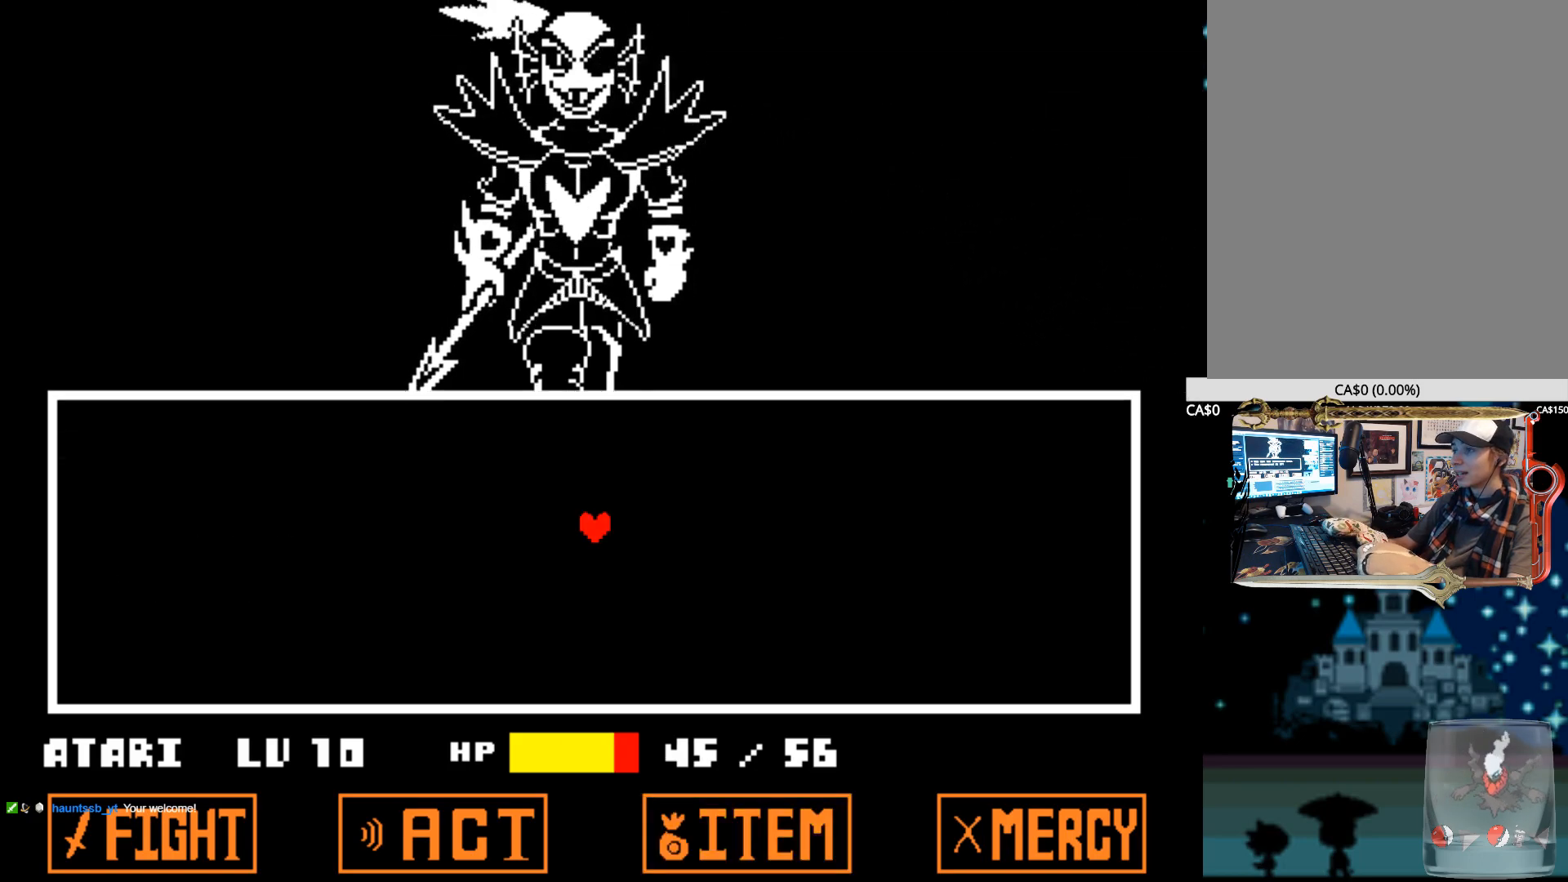
{"keys": [], "events": []}
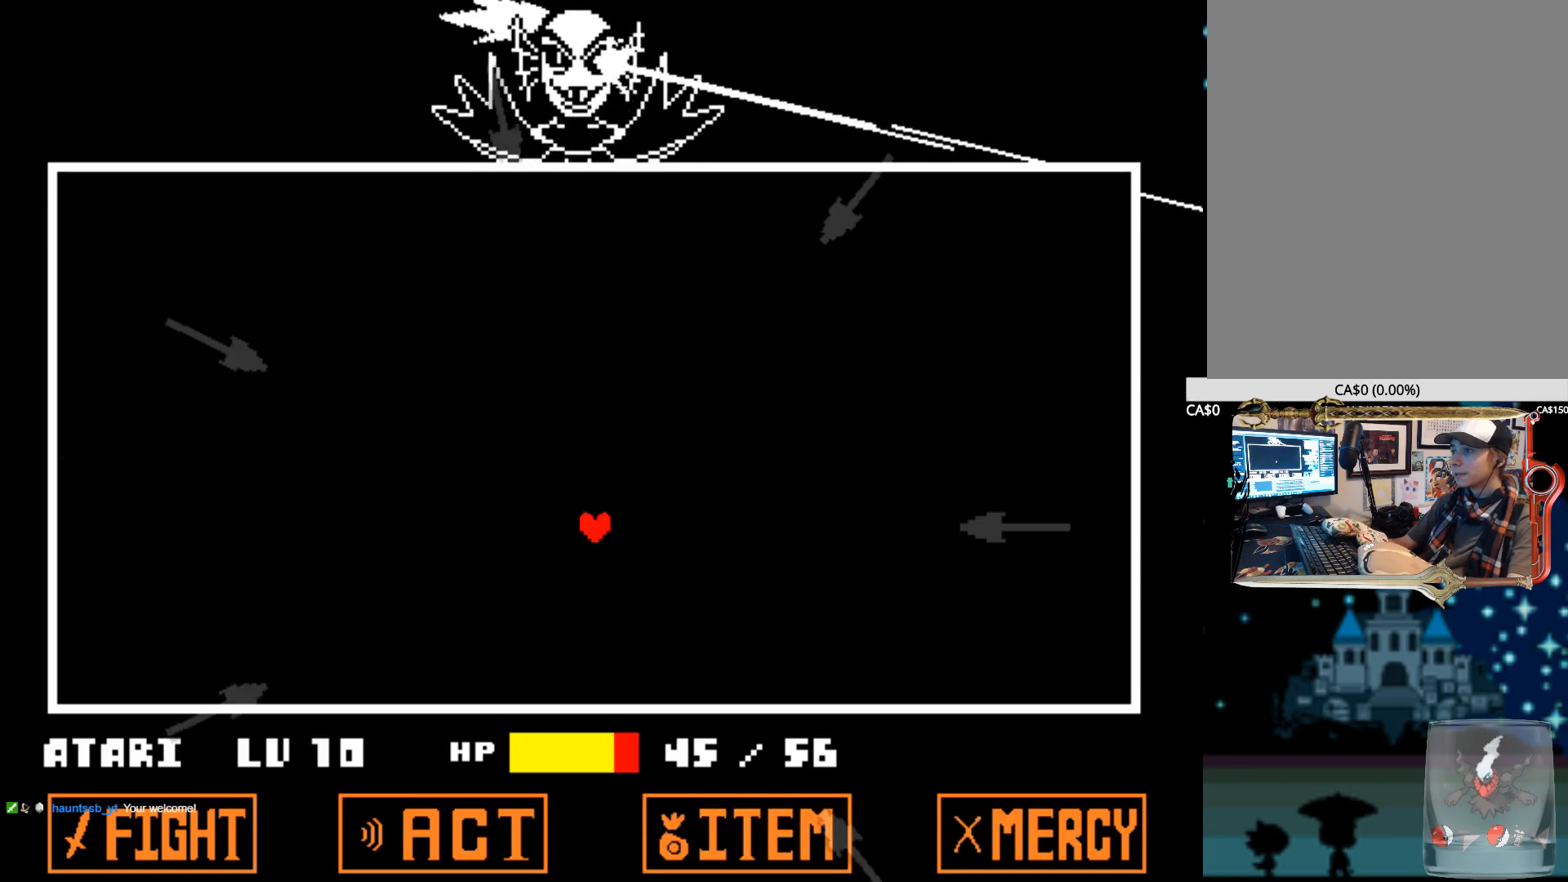
{"keys": ["left"], "events": [[300, "left", "down"]]}
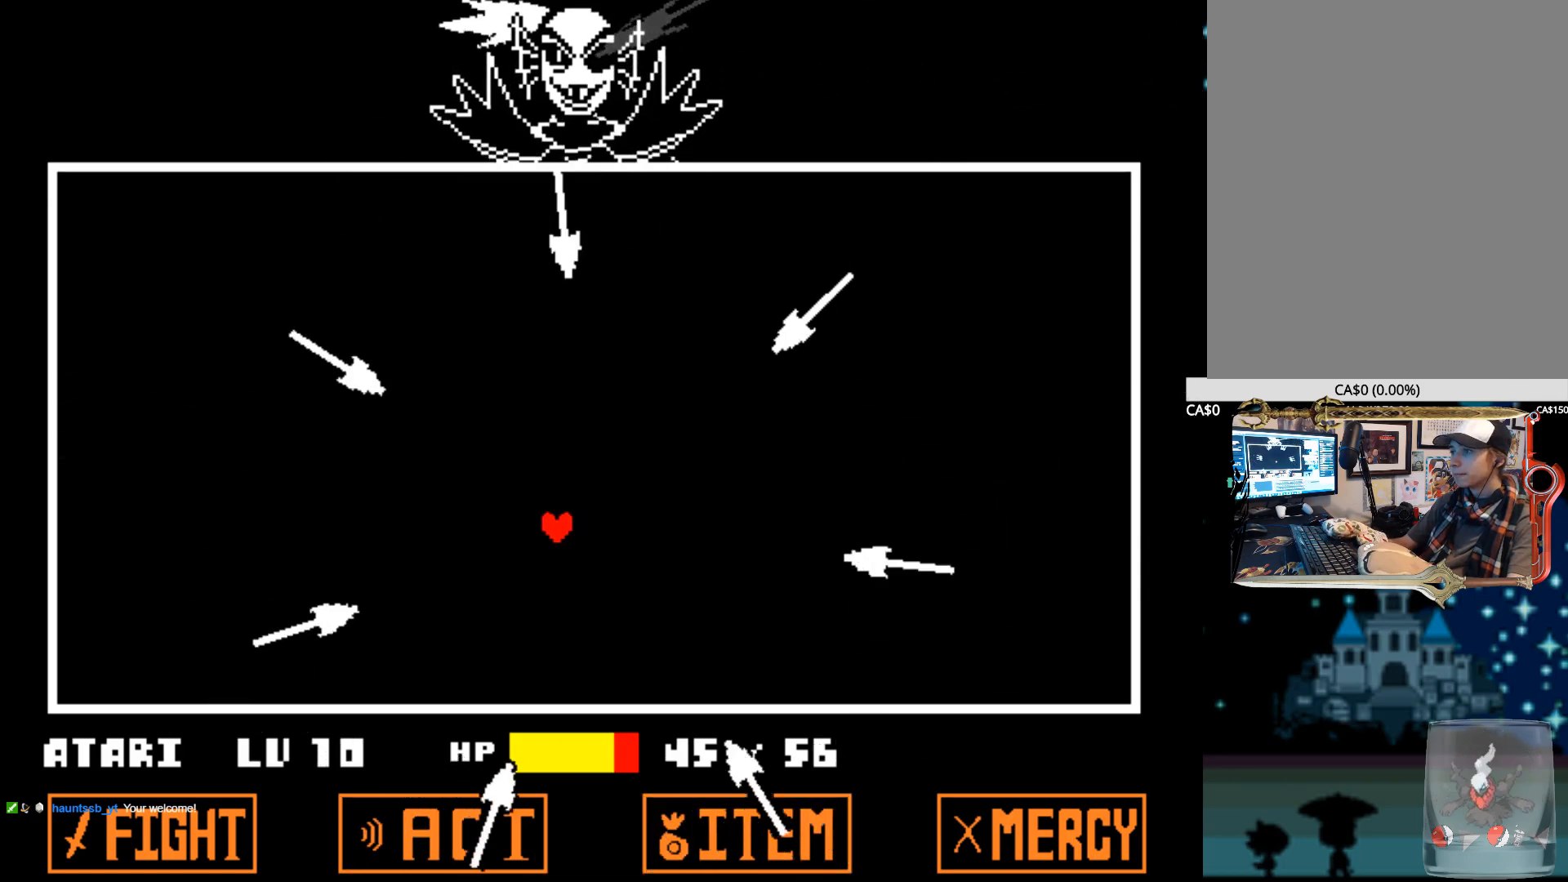
{"keys": ["left"], "events": [[34, "left", "up"], [134, "left", "down"]]}
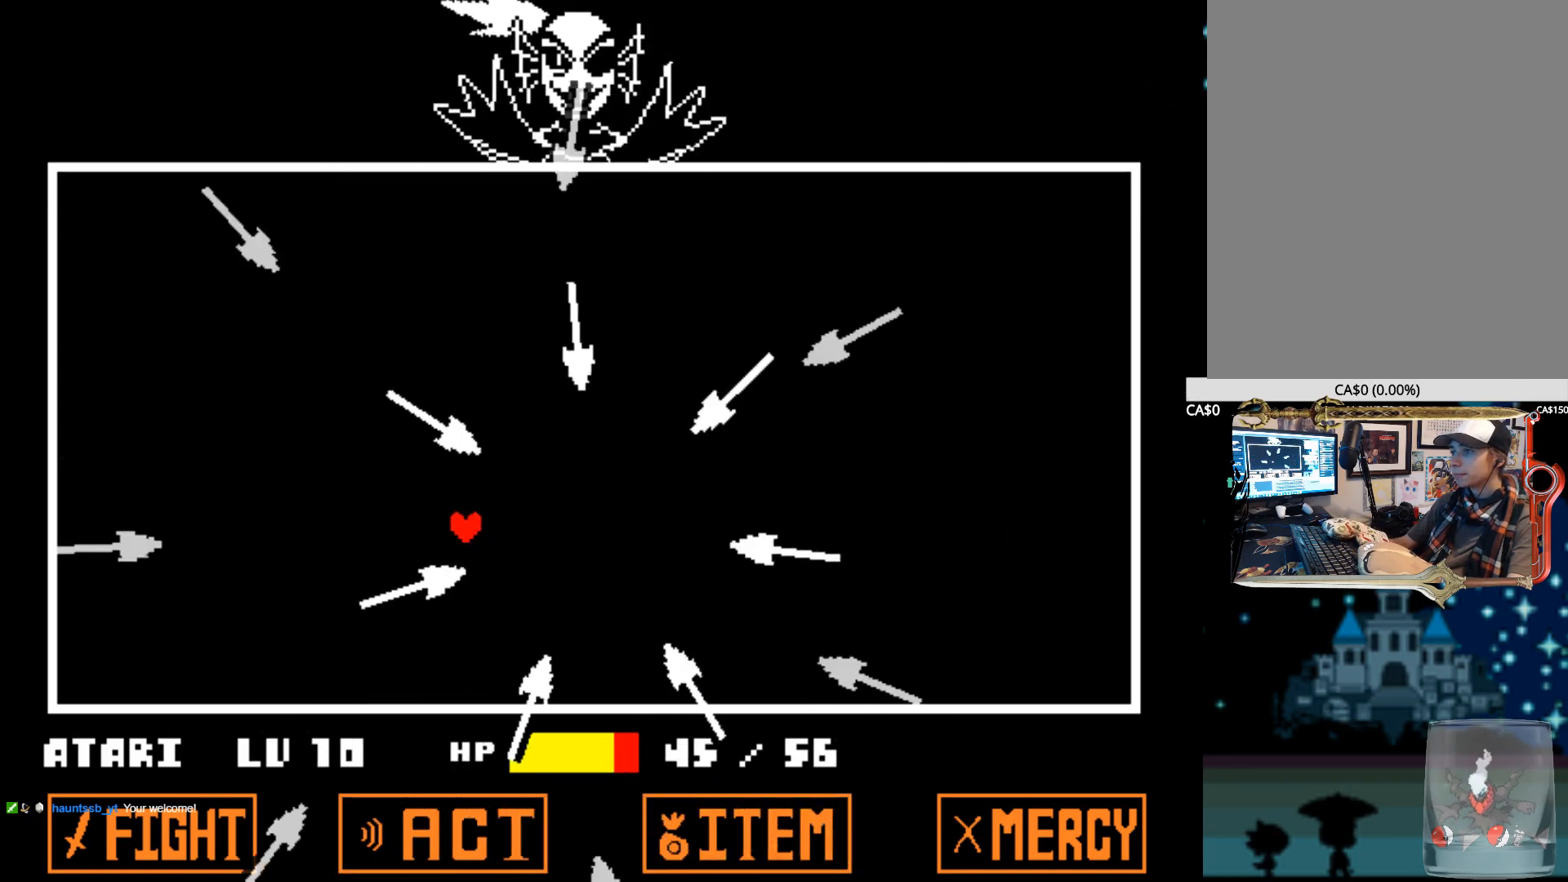
{"keys": [], "events": [[100, "up", "down"], [200, "left", "up"], [200, "up", "up"]]}
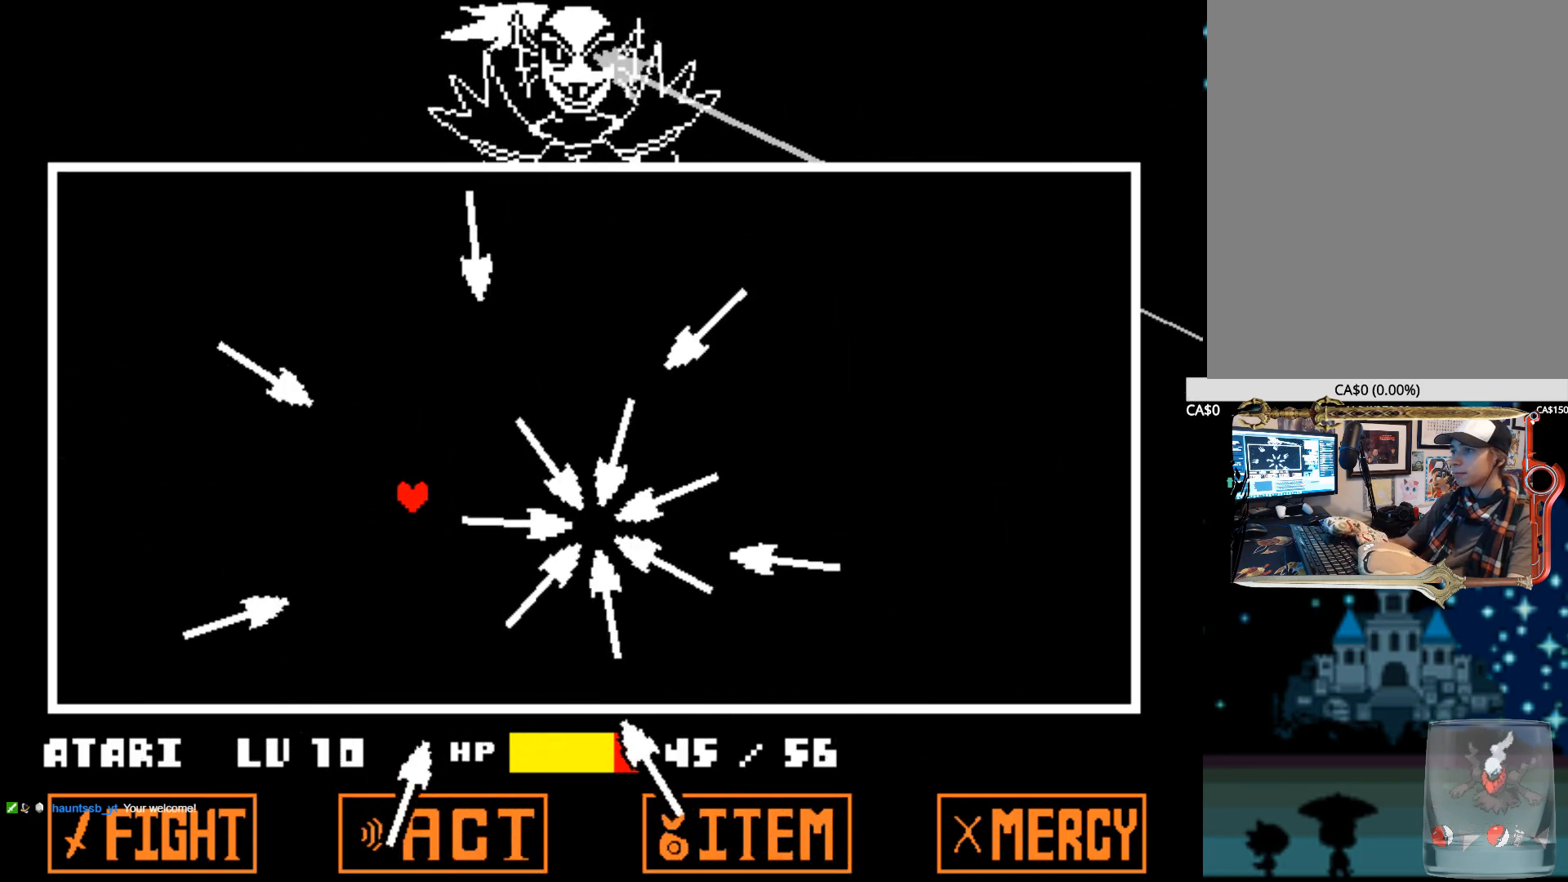
{"keys": ["up"], "events": [[117, "up", "down"], [250, "left", "down"], [450, "left", "up"]]}
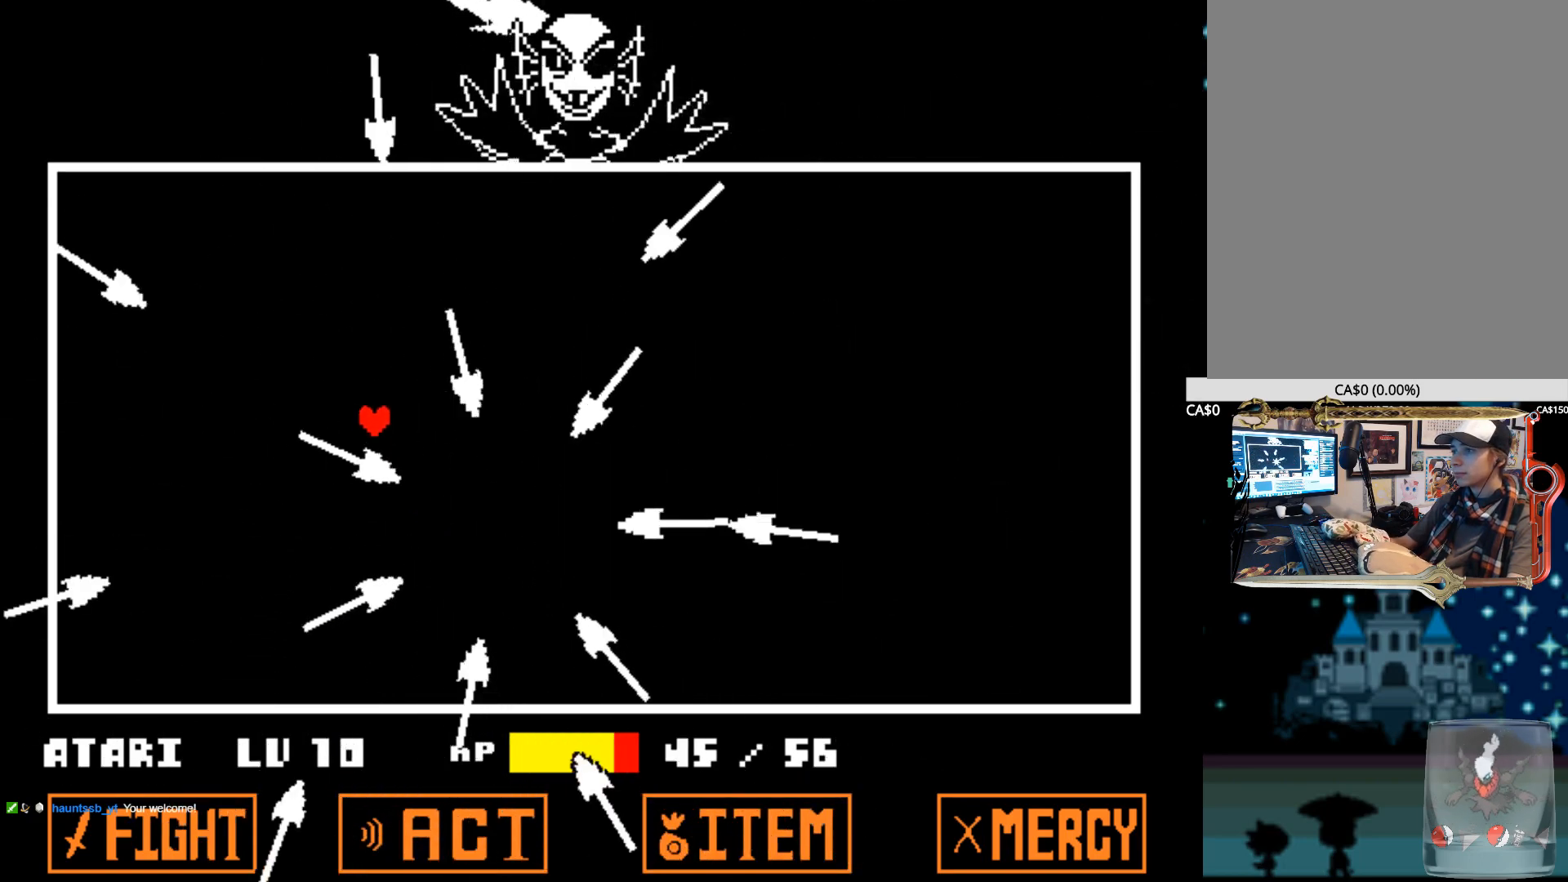
{"keys": ["left"], "events": [[134, "up", "up"], [267, "left", "down"]]}
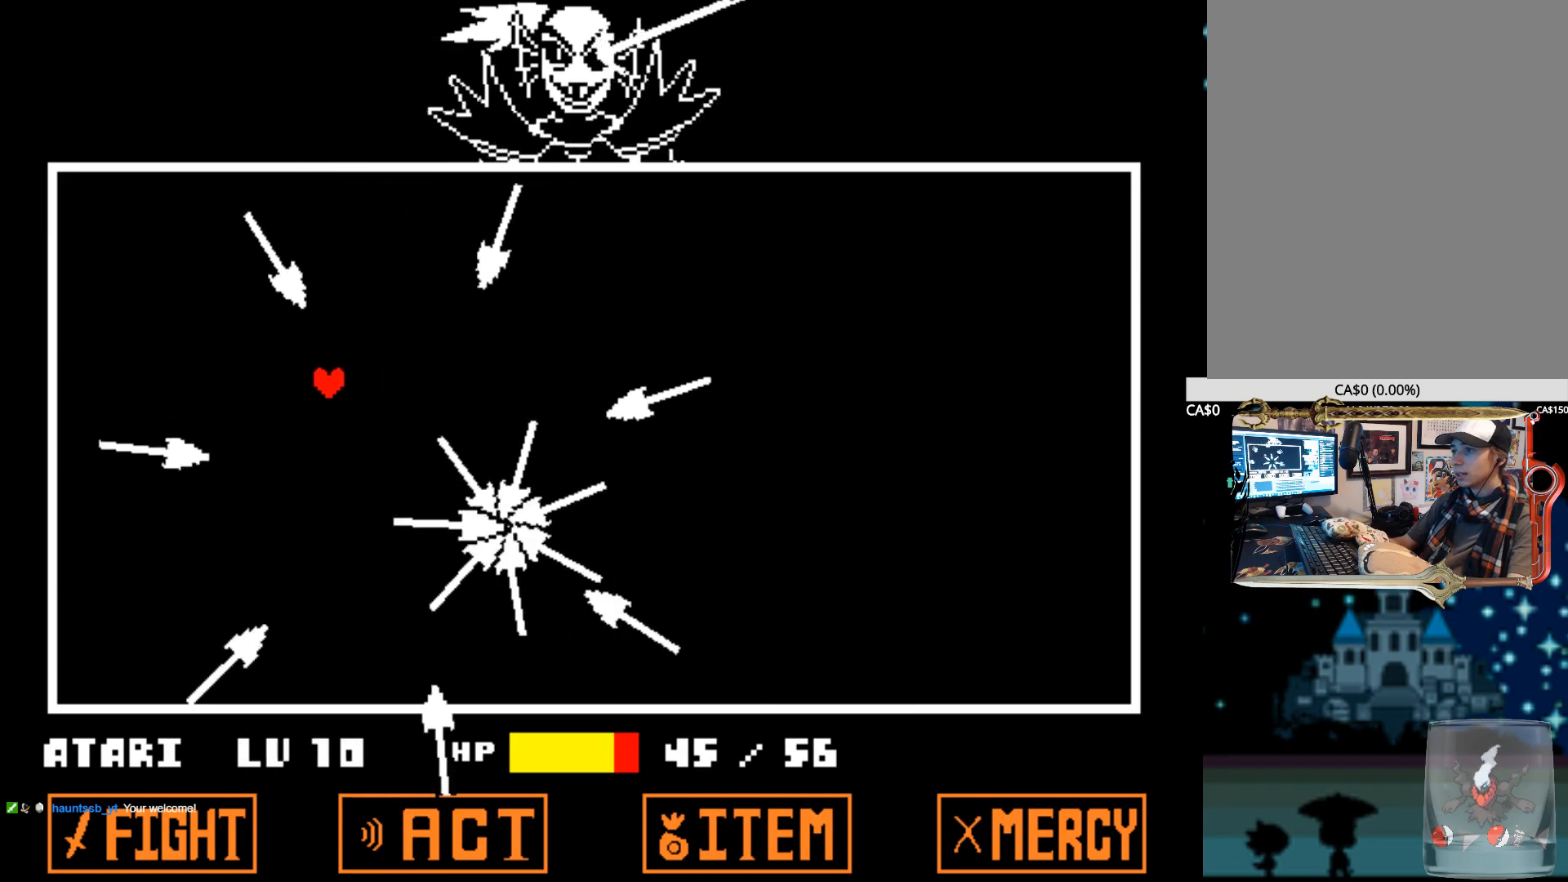
{"keys": ["left"], "events": [[100, "down", "down"], [334, "down", "up"]]}
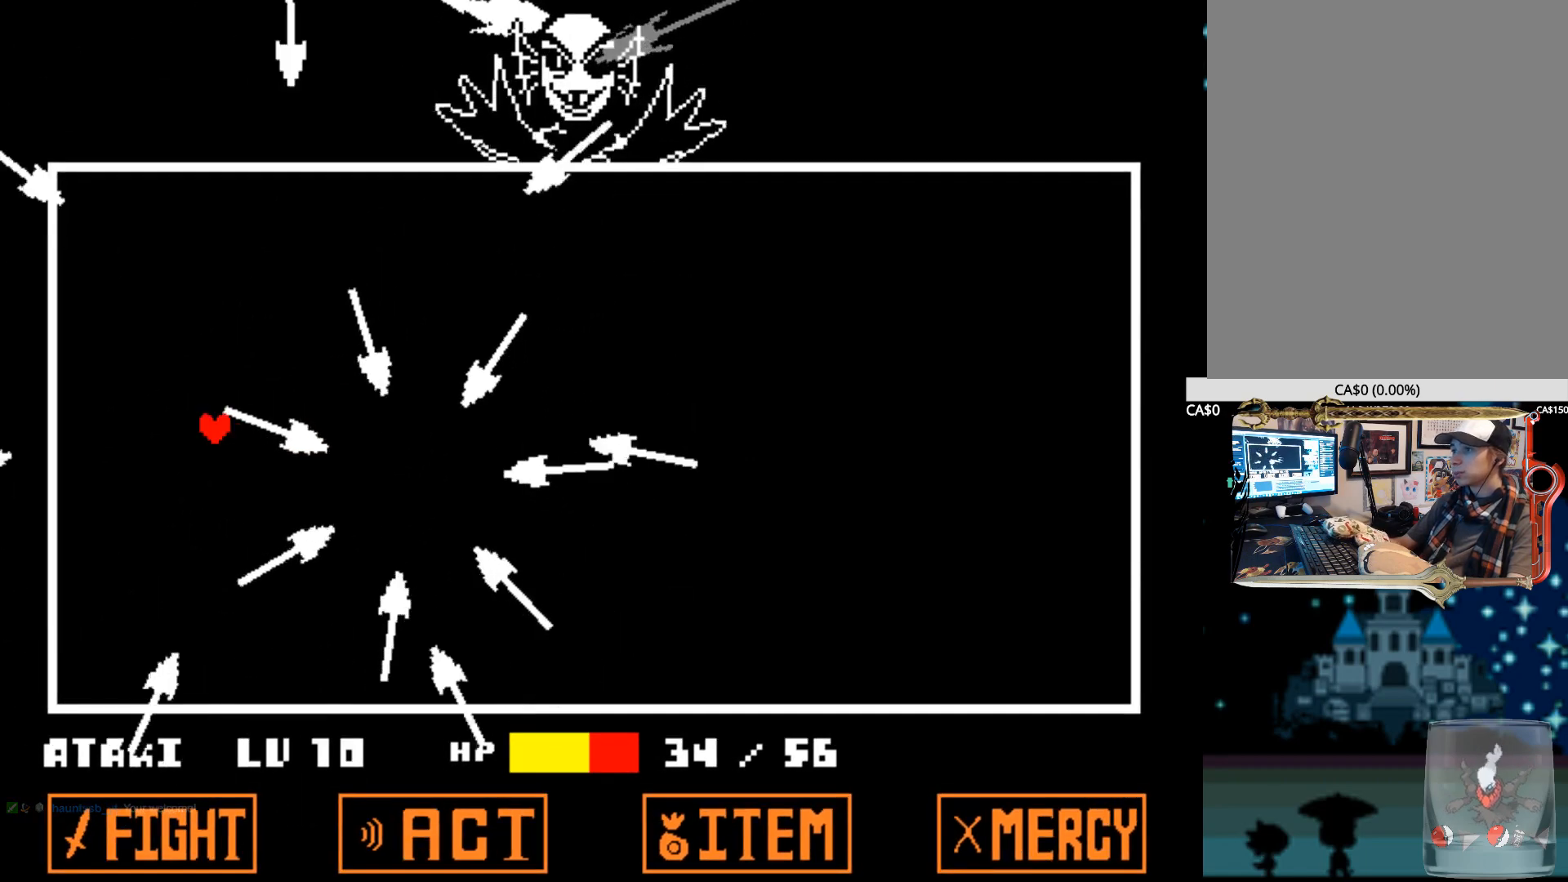
{"keys": ["left"], "events": [[67, "left", "up"], [117, "down", "down"], [450, "left", "down"], [500, "down", "up"]]}
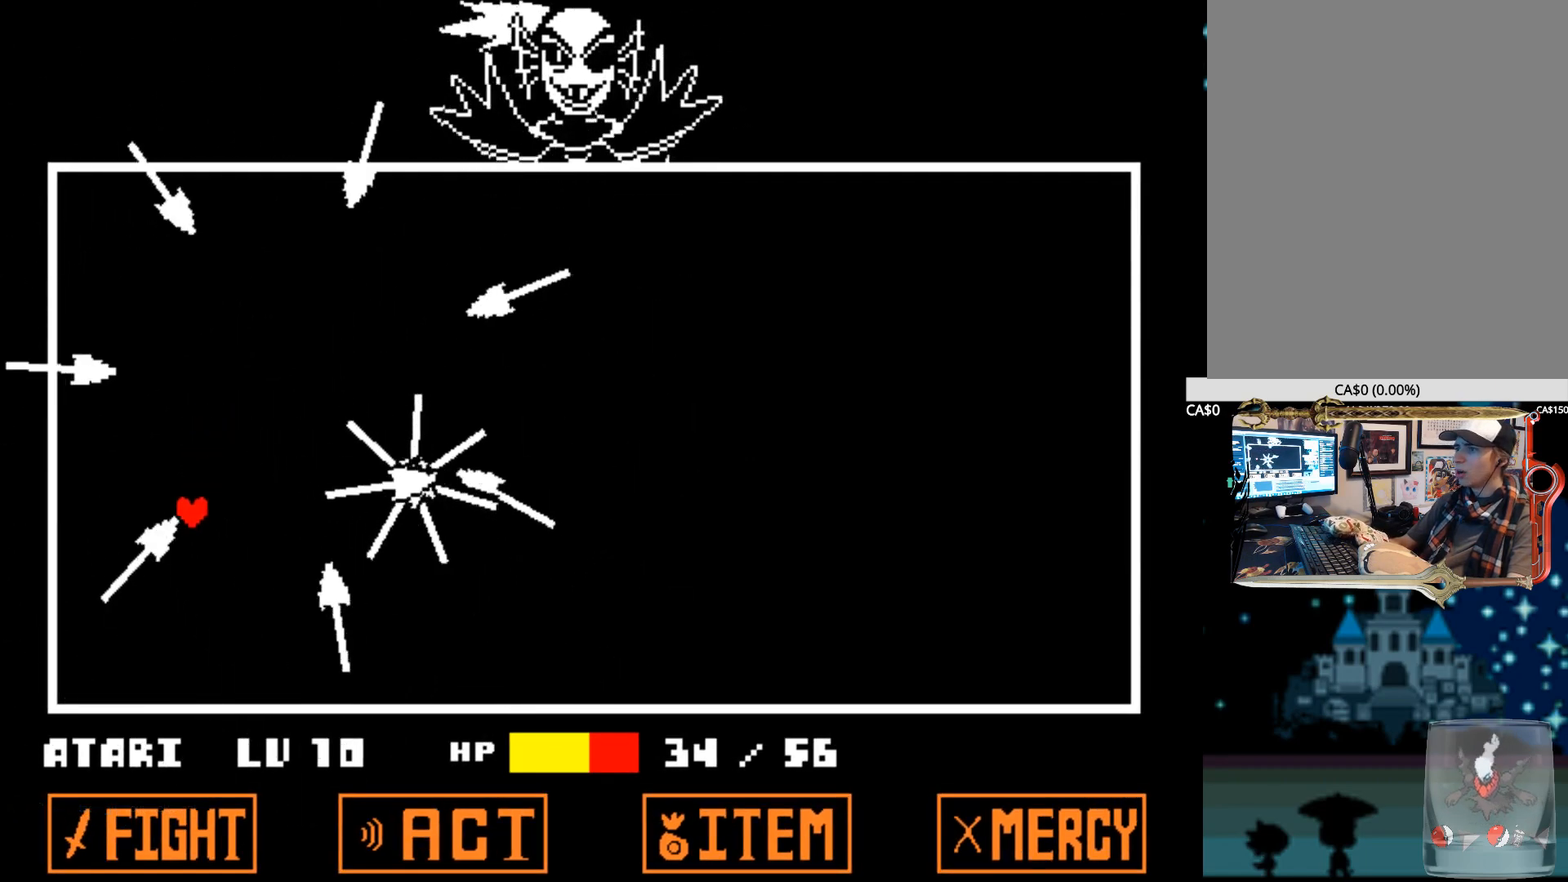
{"keys": ["down"], "events": [[134, "down", "down"], [134, "left", "up"]]}
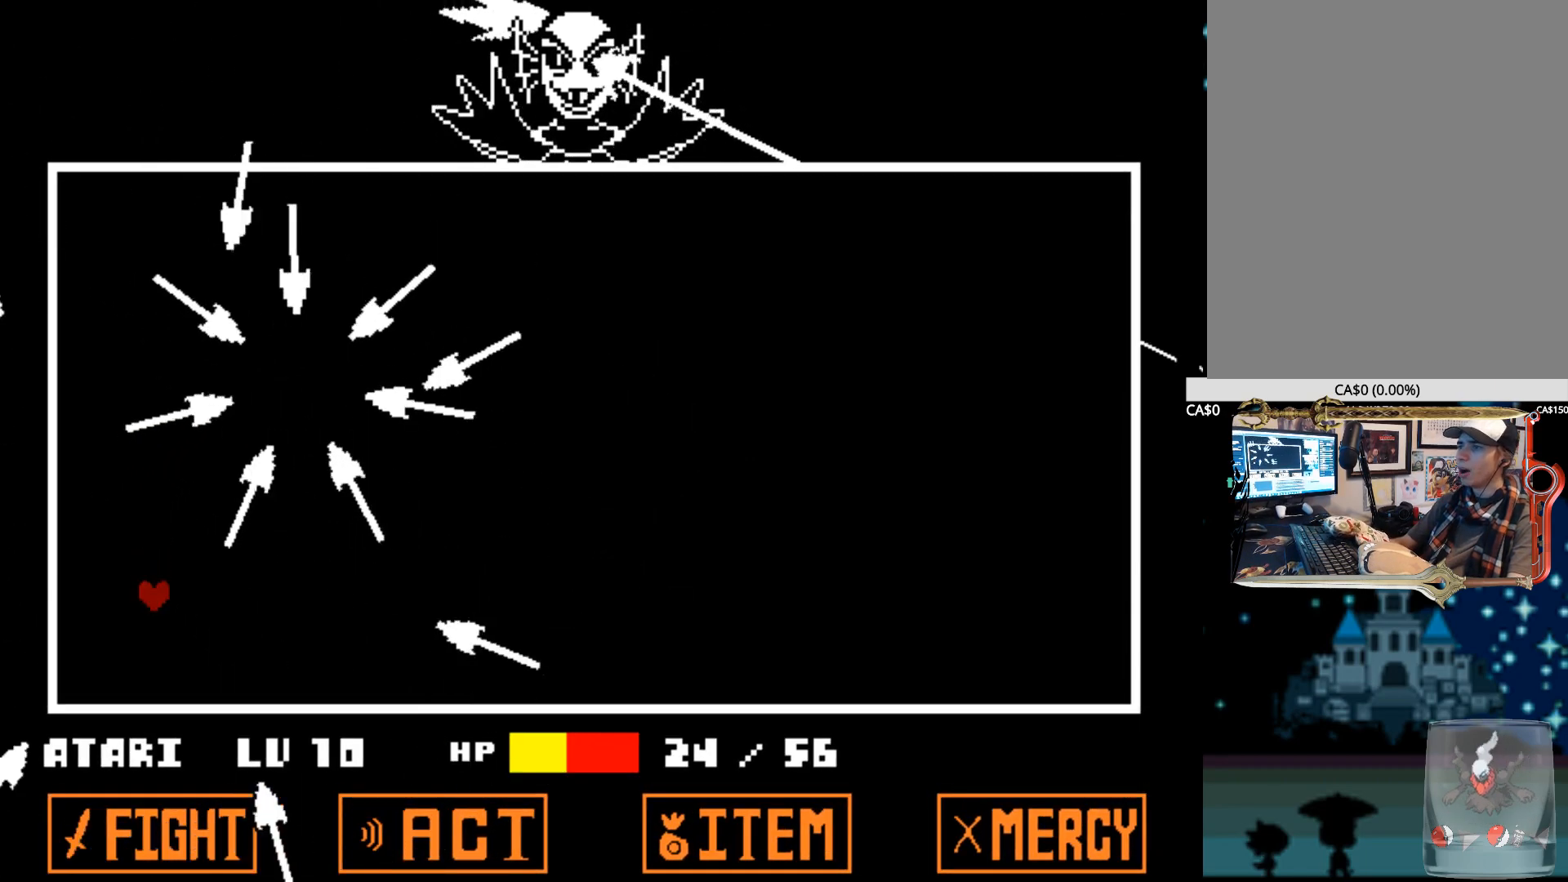
{"keys": ["right"], "events": [[100, "down", "up"], [100, "right", "down"]]}
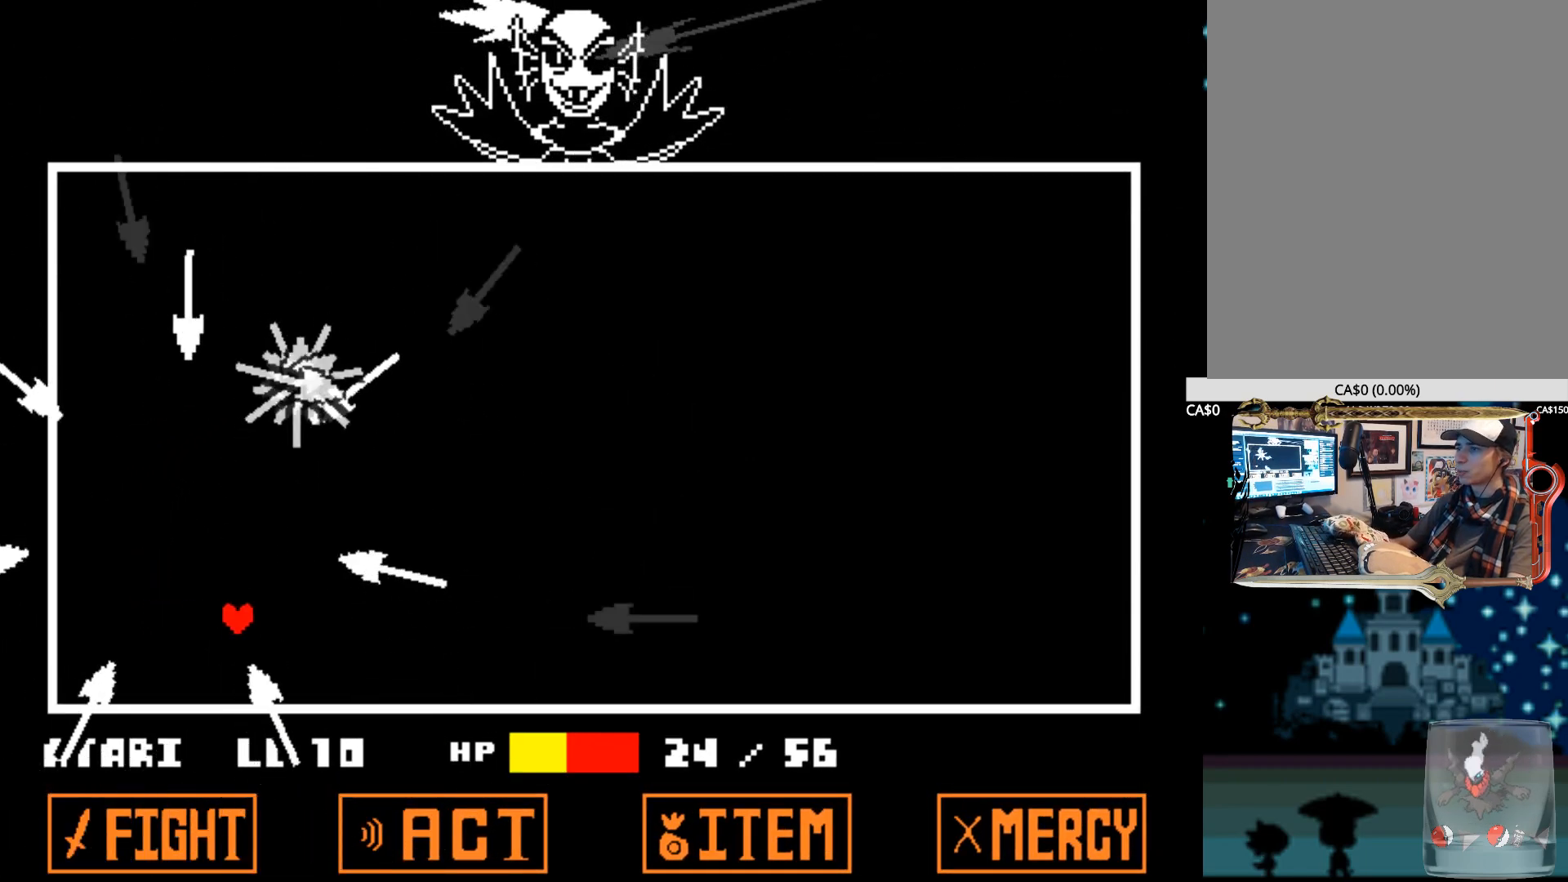
{"keys": ["right"], "events": []}